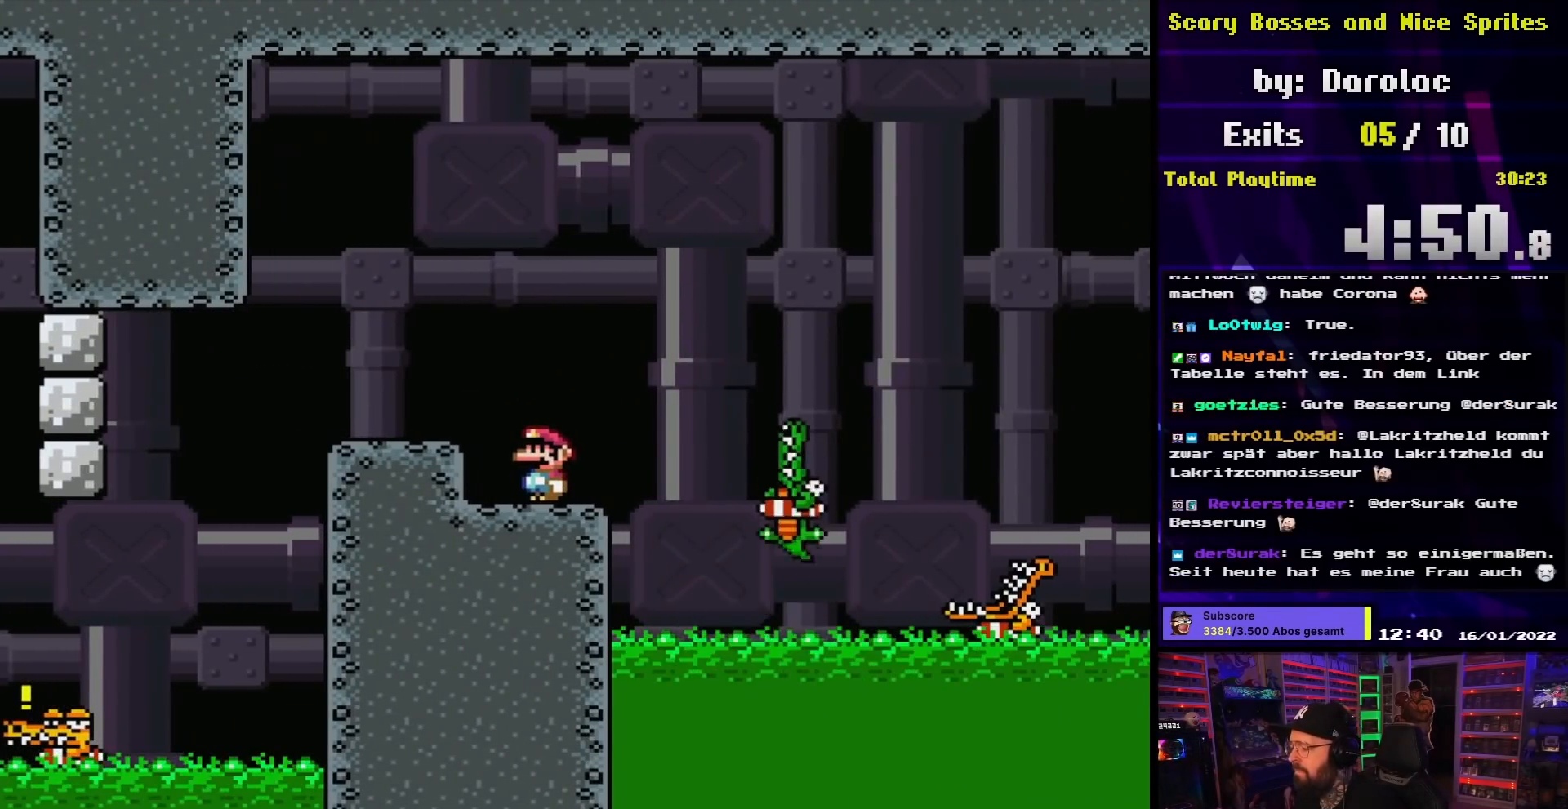
Gameplay with a controller (Nintendo layout); each line is a JSON object with the inputs held at the frame after it. "events" lists button and stick changes between this image and that frame as [ms after this image, input, new state], when the widget could be followed in between. Not read: L3 R3.
{"buttons": ["X"], "events": [[267, "DPAD_RIGHT", "down"], [383, "DPAD_RIGHT", "up"]]}
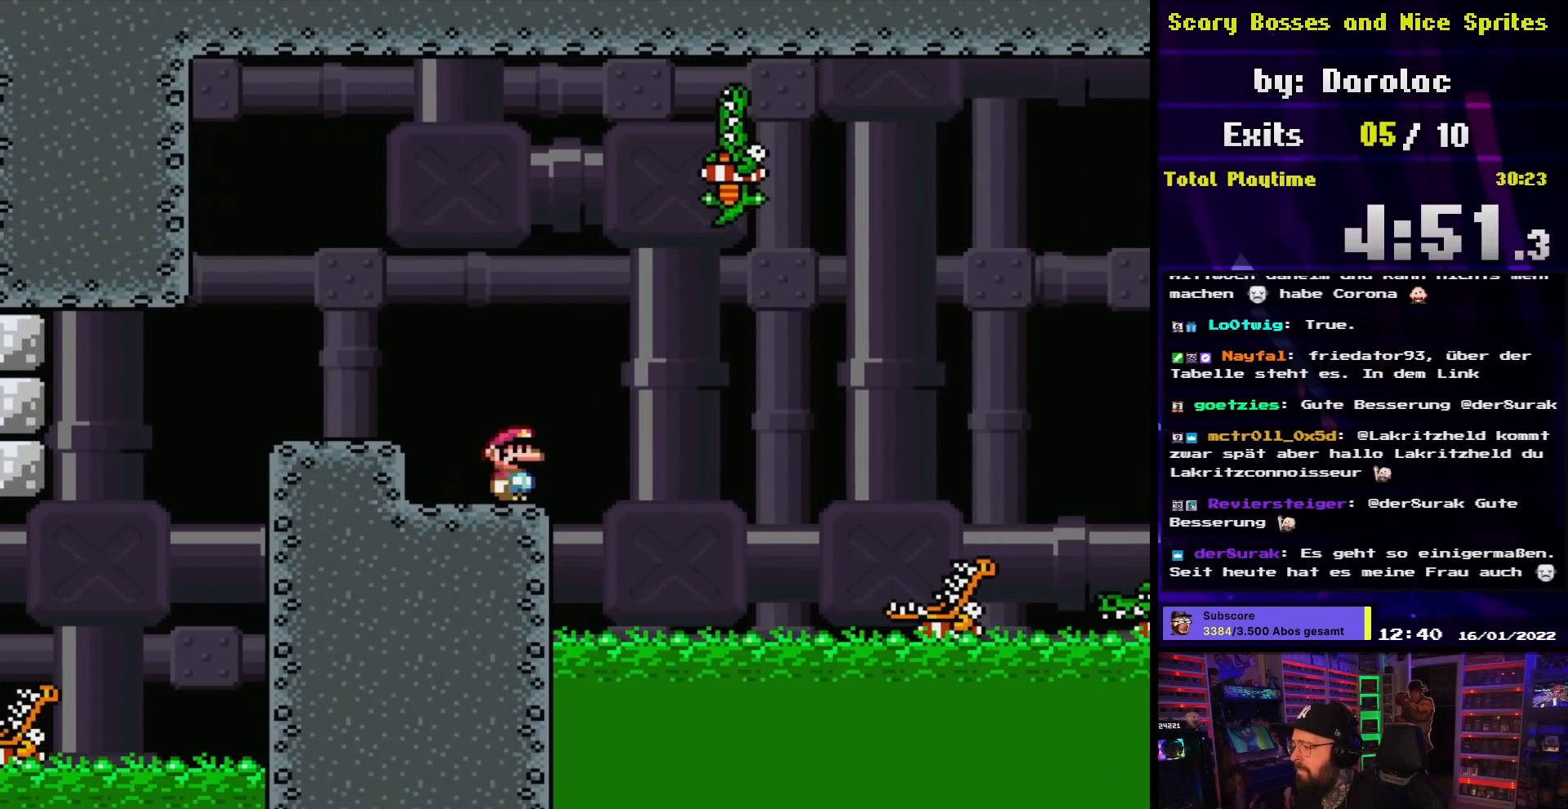
{"buttons": ["A", "X", "DPAD_RIGHT"], "events": [[117, "DPAD_RIGHT", "down"], [233, "A", "down"]]}
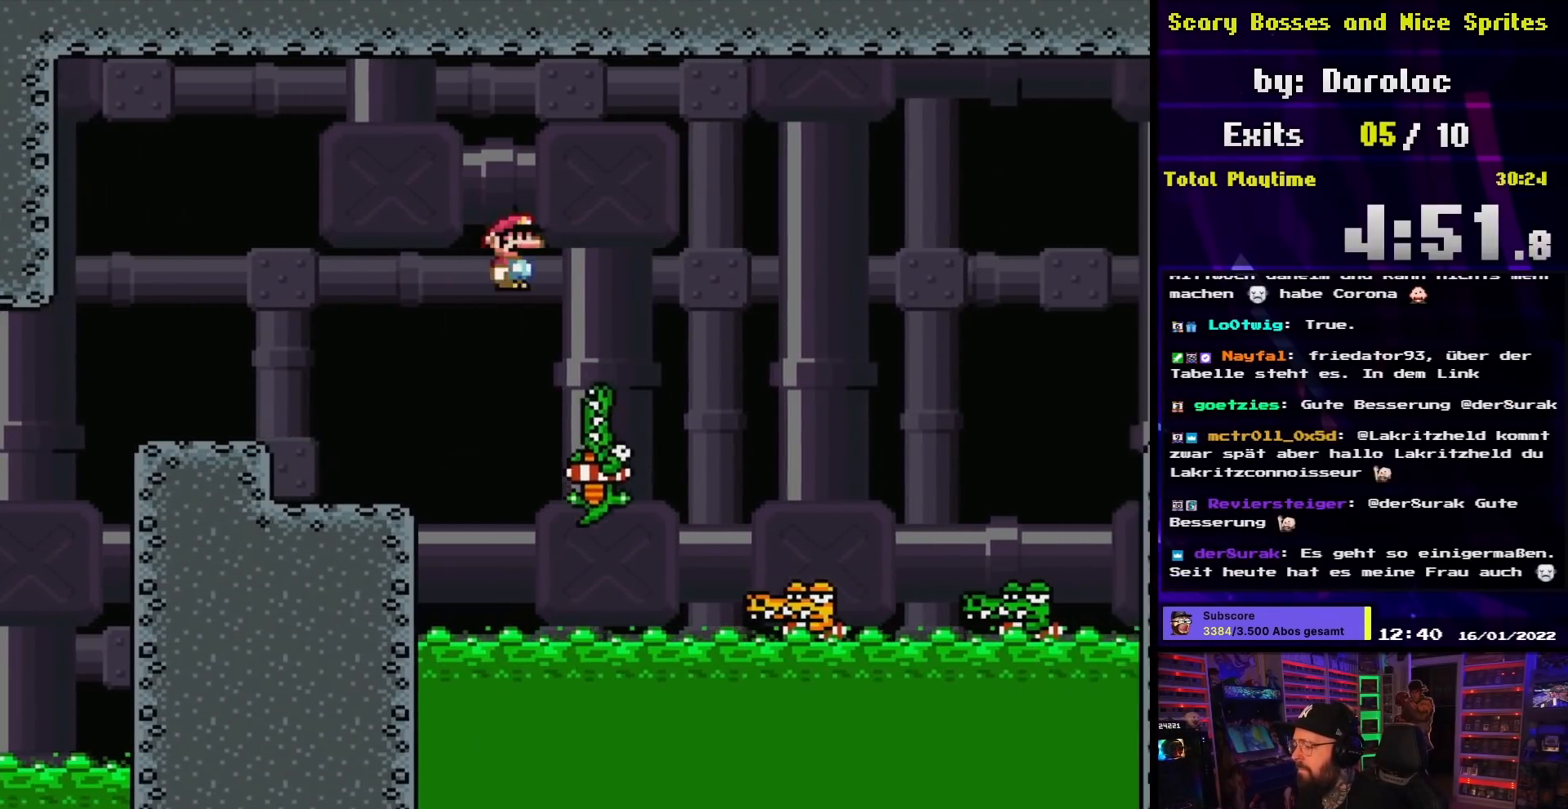
{"buttons": ["A", "X", "DPAD_RIGHT"], "events": [[83, "A", "up"], [433, "A", "down"]]}
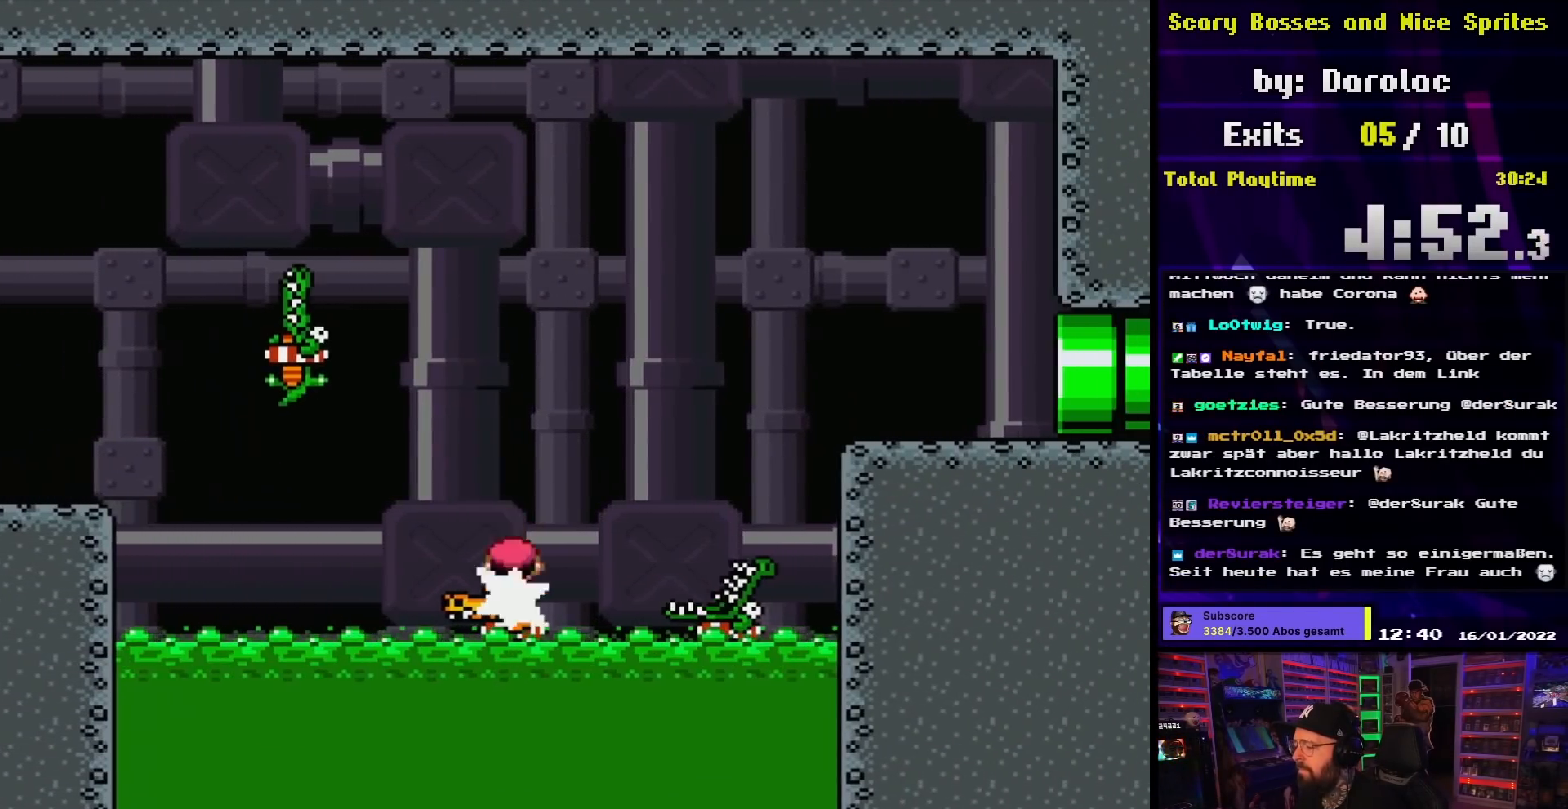
{"buttons": ["X"], "events": [[100, "DPAD_RIGHT", "up"], [100, "DPAD_UP", "down"], [117, "DPAD_LEFT", "down"], [117, "DPAD_UP", "up"], [267, "A", "up"], [450, "DPAD_LEFT", "up"]]}
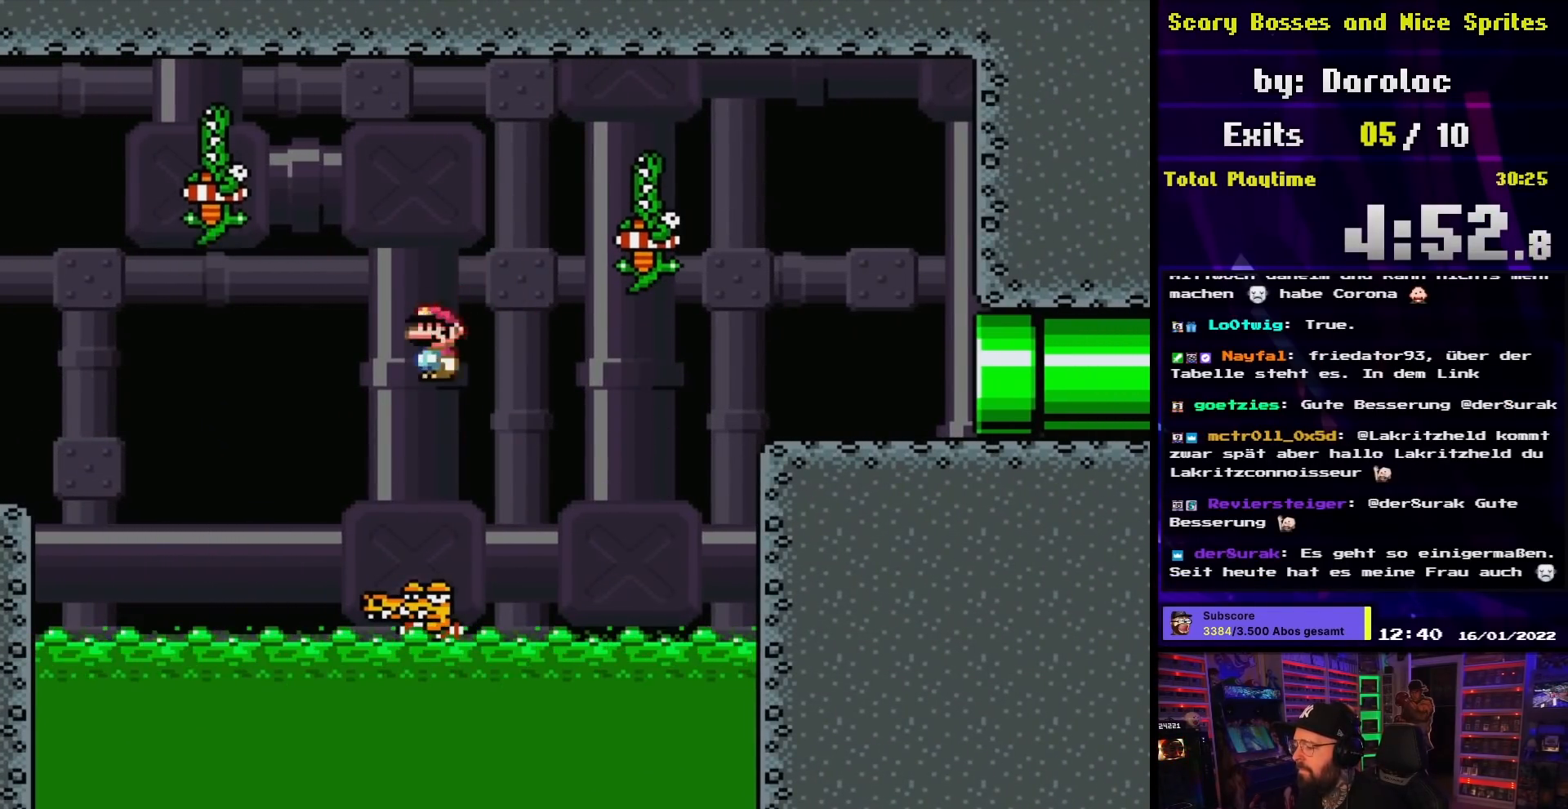
{"buttons": ["A", "X", "DPAD_RIGHT"], "events": [[17, "DPAD_RIGHT", "down"], [83, "A", "down"], [83, "DPAD_LEFT", "down"], [83, "DPAD_RIGHT", "up"], [83, "X", "up"], [100, "A", "up"], [100, "DPAD_LEFT", "up"], [100, "DPAD_RIGHT", "down"], [100, "X", "down"], [150, "A", "down"], [183, "DPAD_RIGHT", "up"], [250, "DPAD_RIGHT", "down"]]}
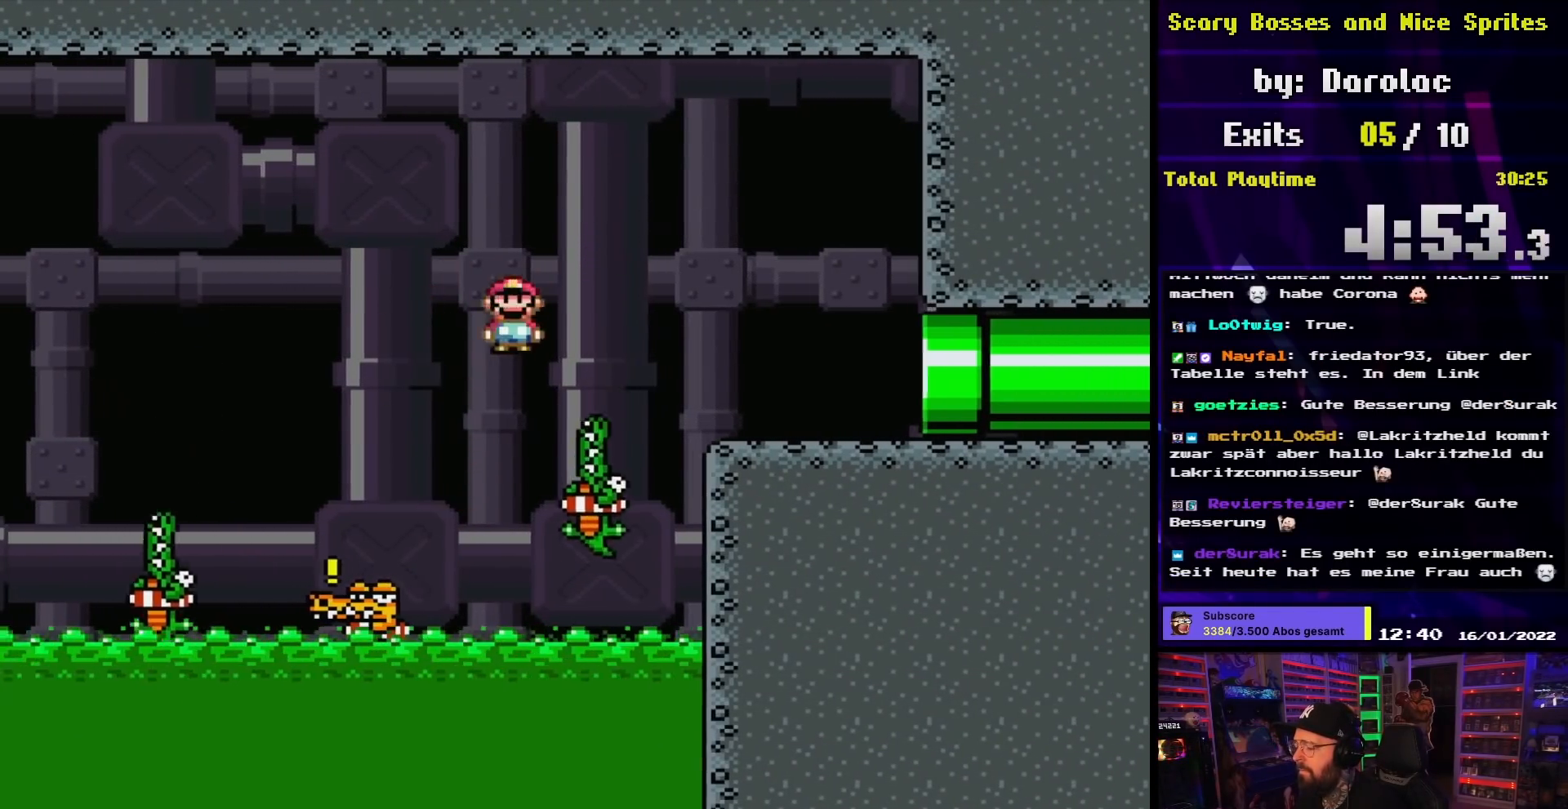
{"buttons": ["A", "X", "DPAD_RIGHT"], "events": []}
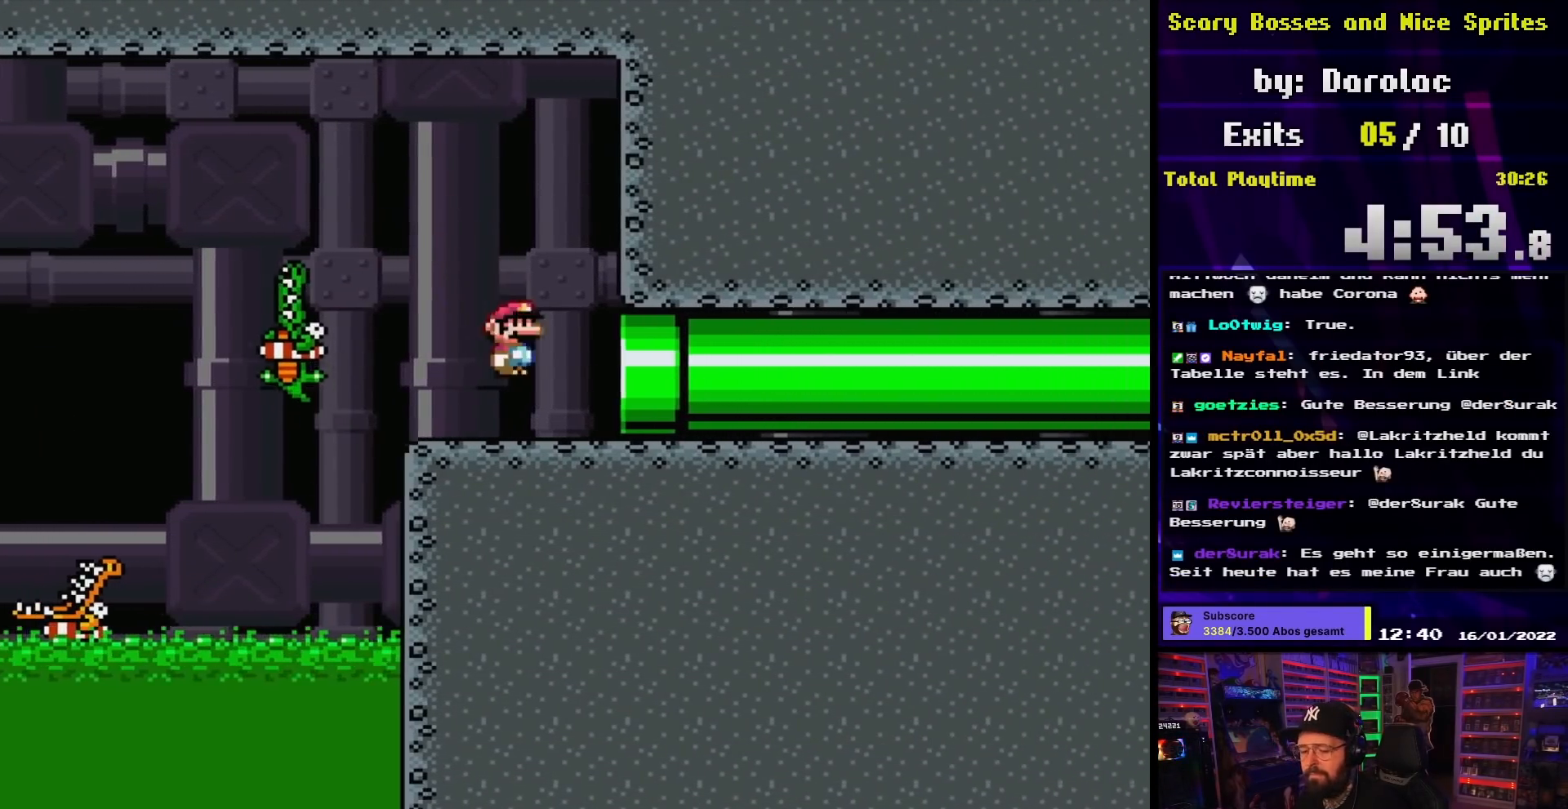
{"buttons": ["A", "X", "DPAD_RIGHT"], "events": []}
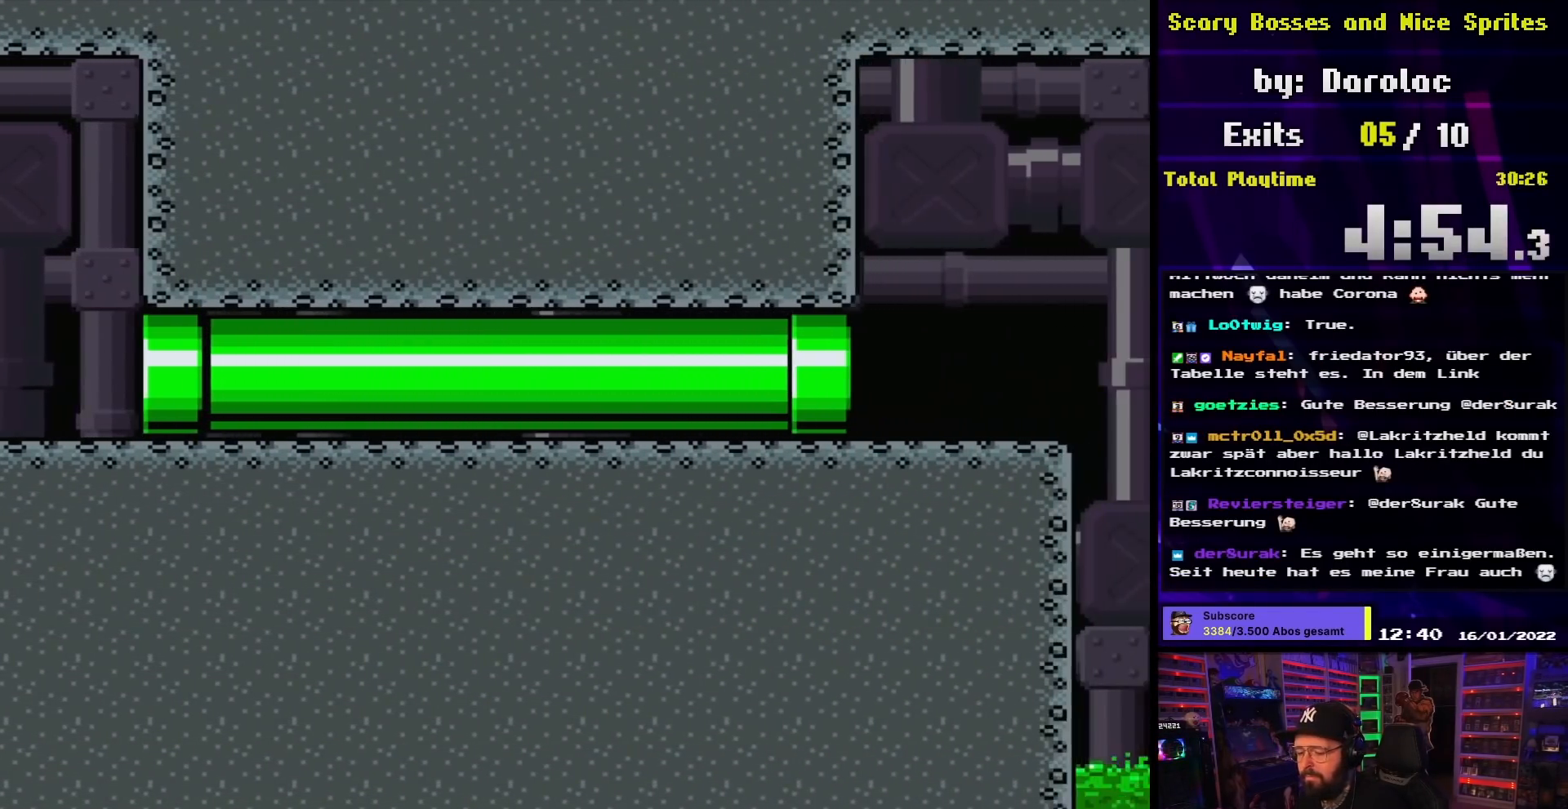
{"buttons": ["A", "X"], "events": [[333, "DPAD_RIGHT", "up"]]}
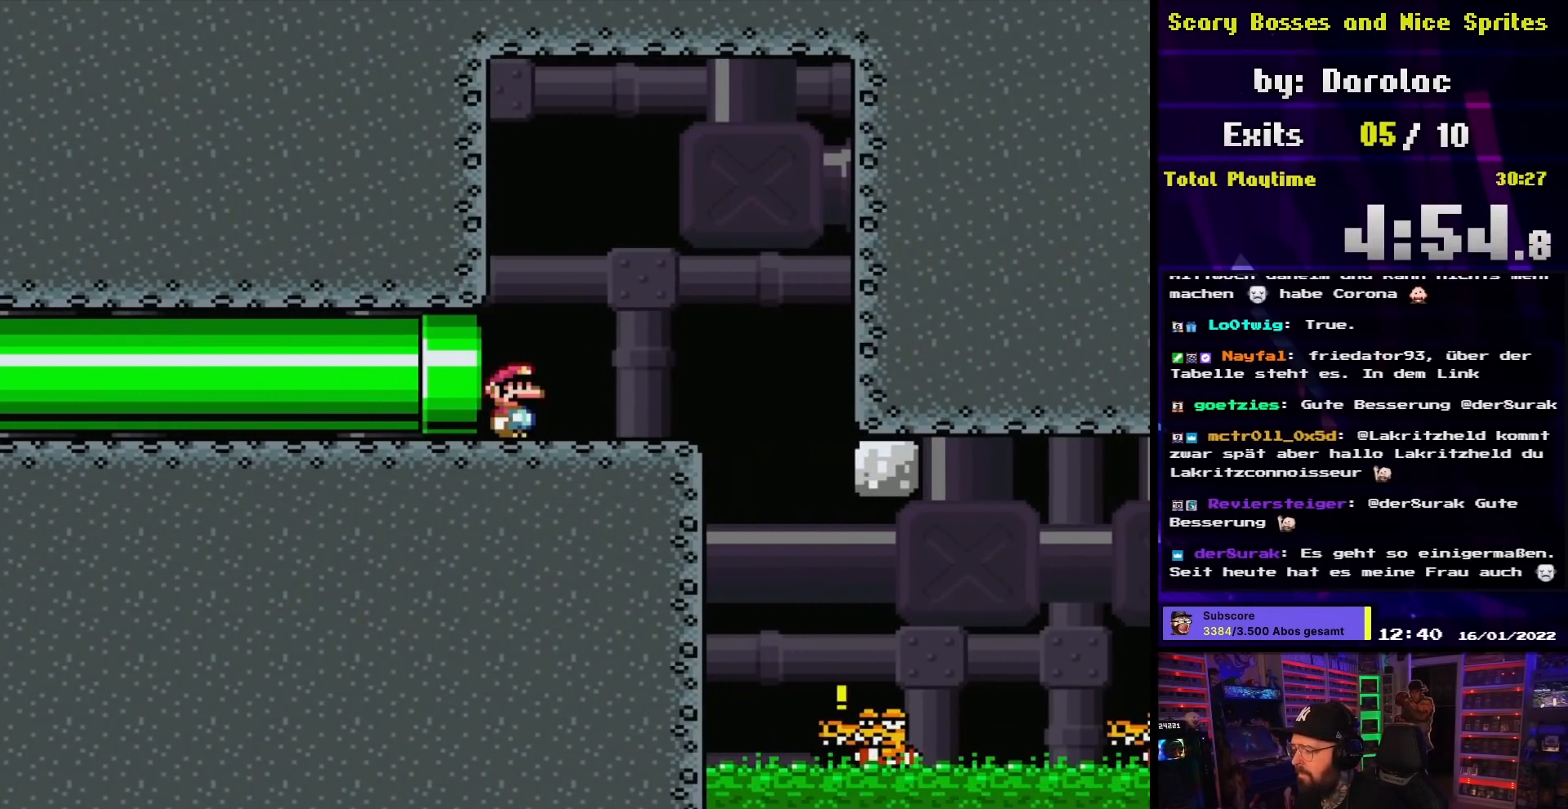
{"buttons": ["X"], "events": [[133, "DPAD_RIGHT", "down"], [417, "A", "up"], [500, "DPAD_RIGHT", "up"]]}
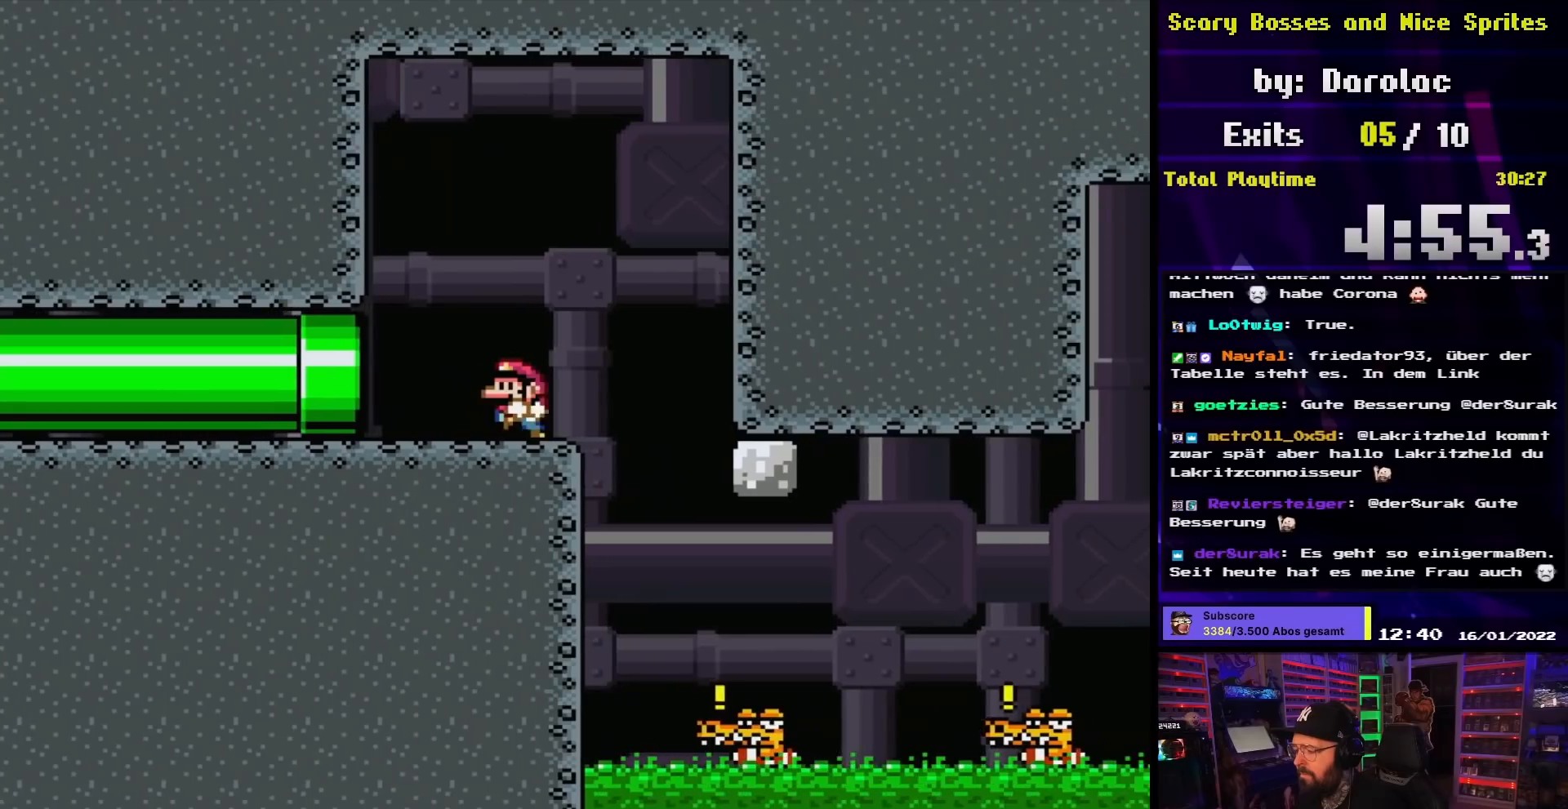
{"buttons": ["X", "DPAD_RIGHT"], "events": [[33, "DPAD_LEFT", "down"], [133, "DPAD_LEFT", "up"], [383, "A", "down"], [400, "DPAD_RIGHT", "down"], [450, "A", "up"]]}
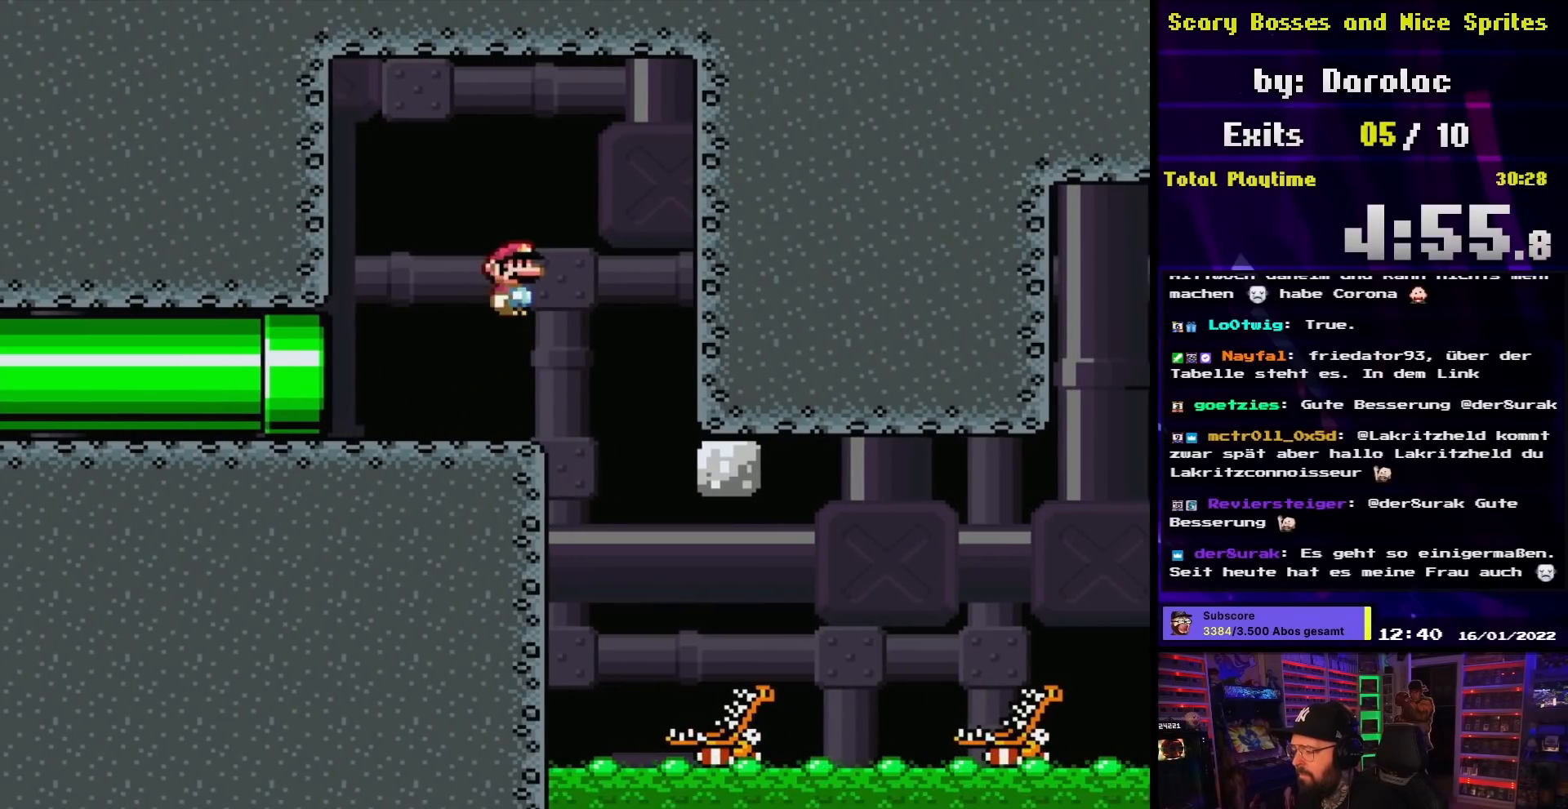
{"buttons": ["X", "DPAD_RIGHT"], "events": [[83, "DPAD_RIGHT", "up"], [300, "DPAD_RIGHT", "down"]]}
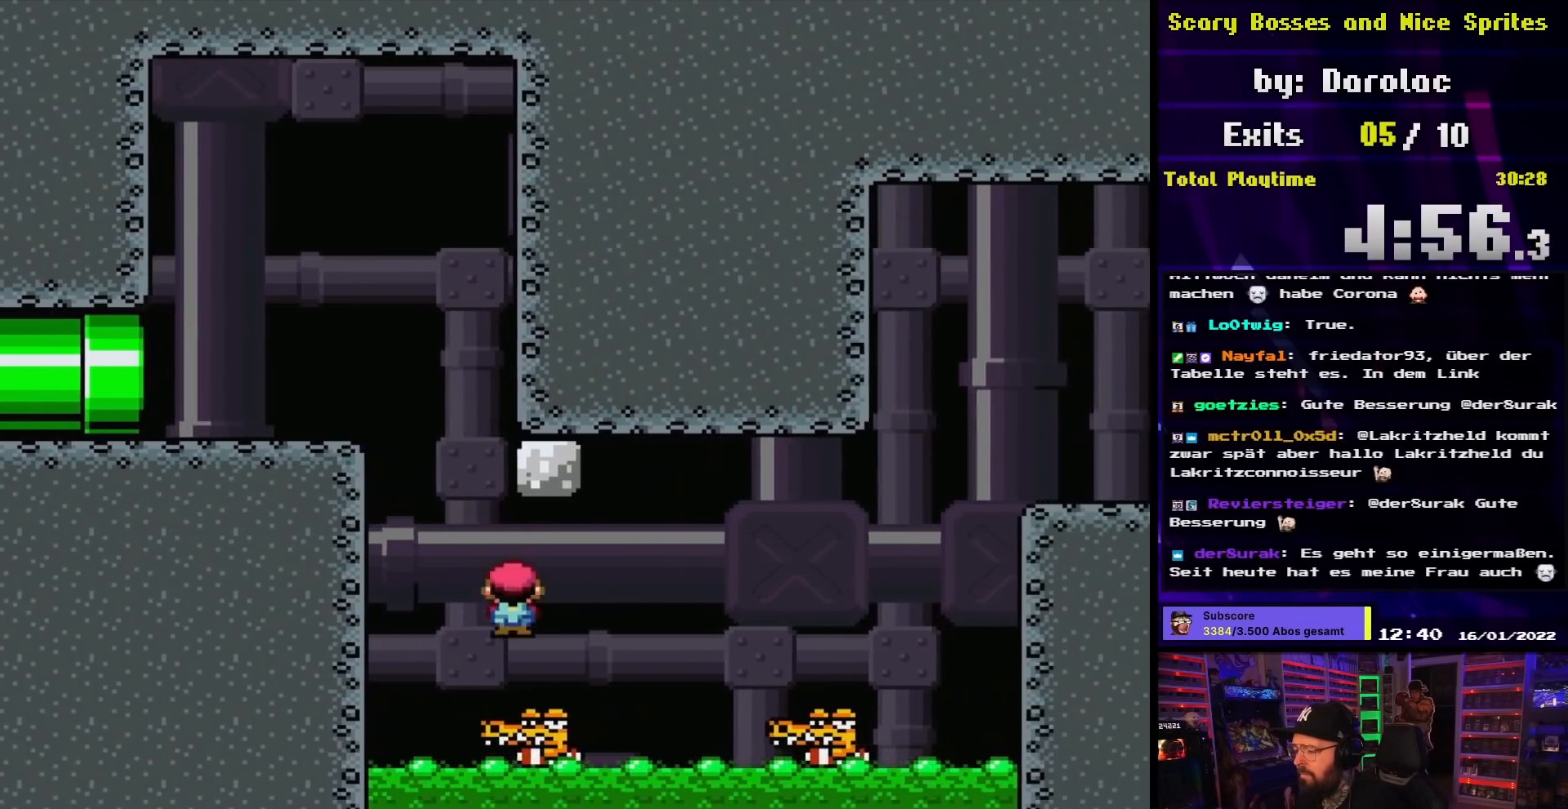
{"buttons": ["A", "X", "DPAD_RIGHT"], "events": [[200, "A", "down"]]}
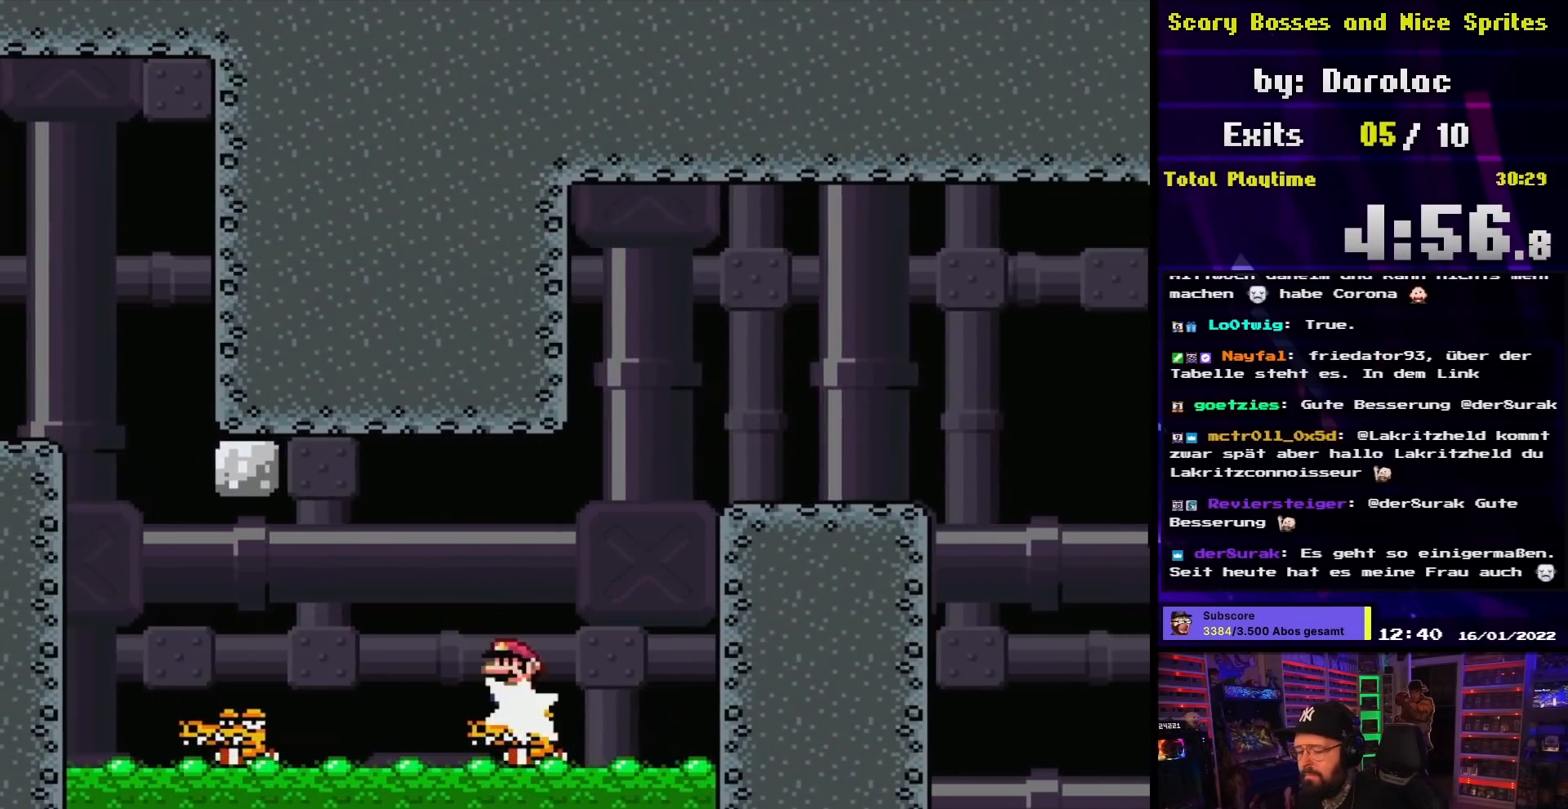
{"buttons": ["A", "X", "DPAD_LEFT"], "events": [[467, "DPAD_RIGHT", "up"], [500, "DPAD_LEFT", "down"]]}
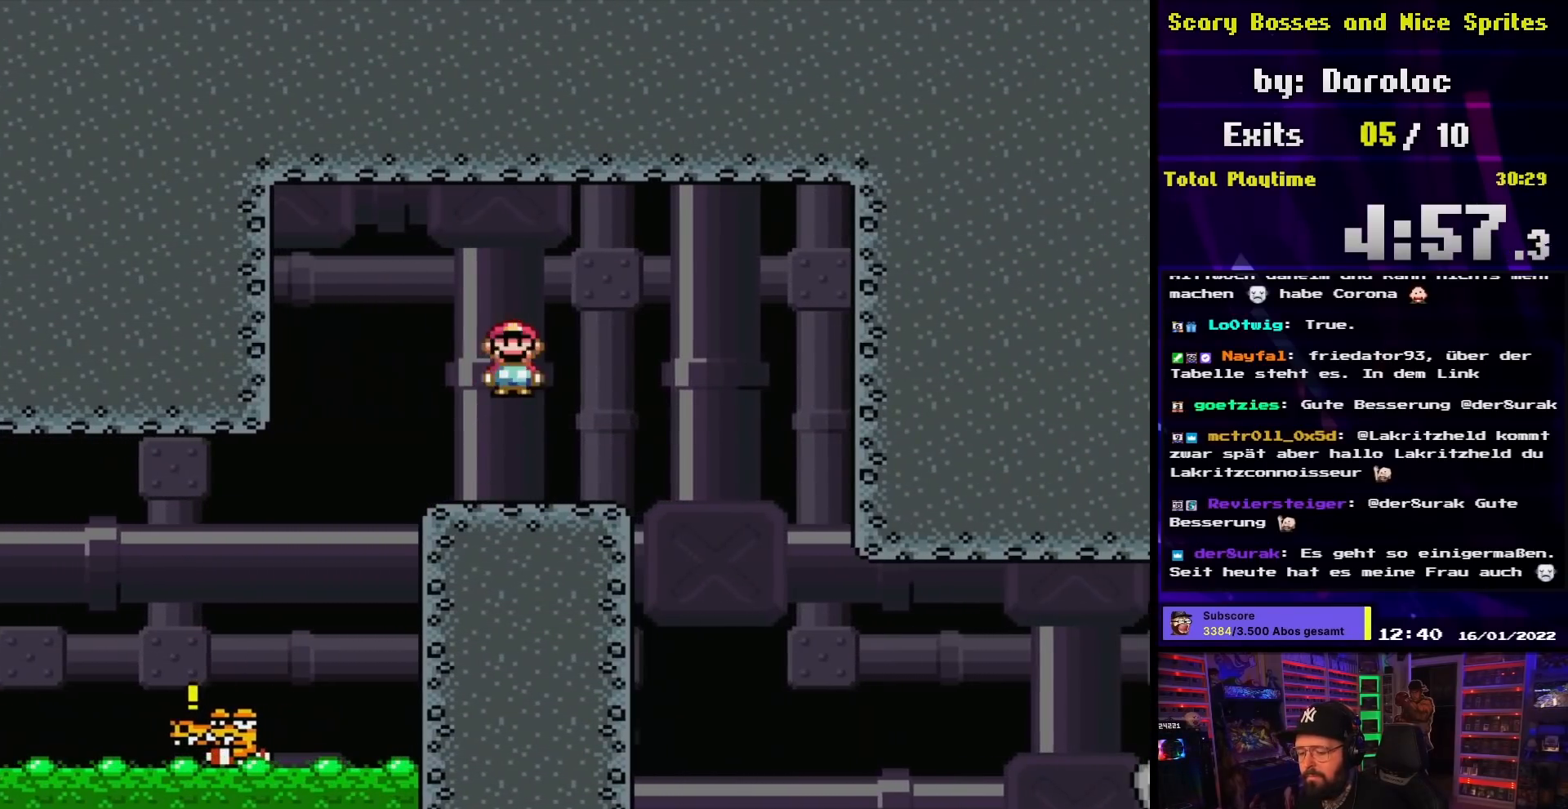
{"buttons": ["X"], "events": [[67, "A", "up"], [150, "DPAD_LEFT", "up"], [250, "A", "down"], [250, "X", "up"], [267, "A", "up"], [267, "X", "down"]]}
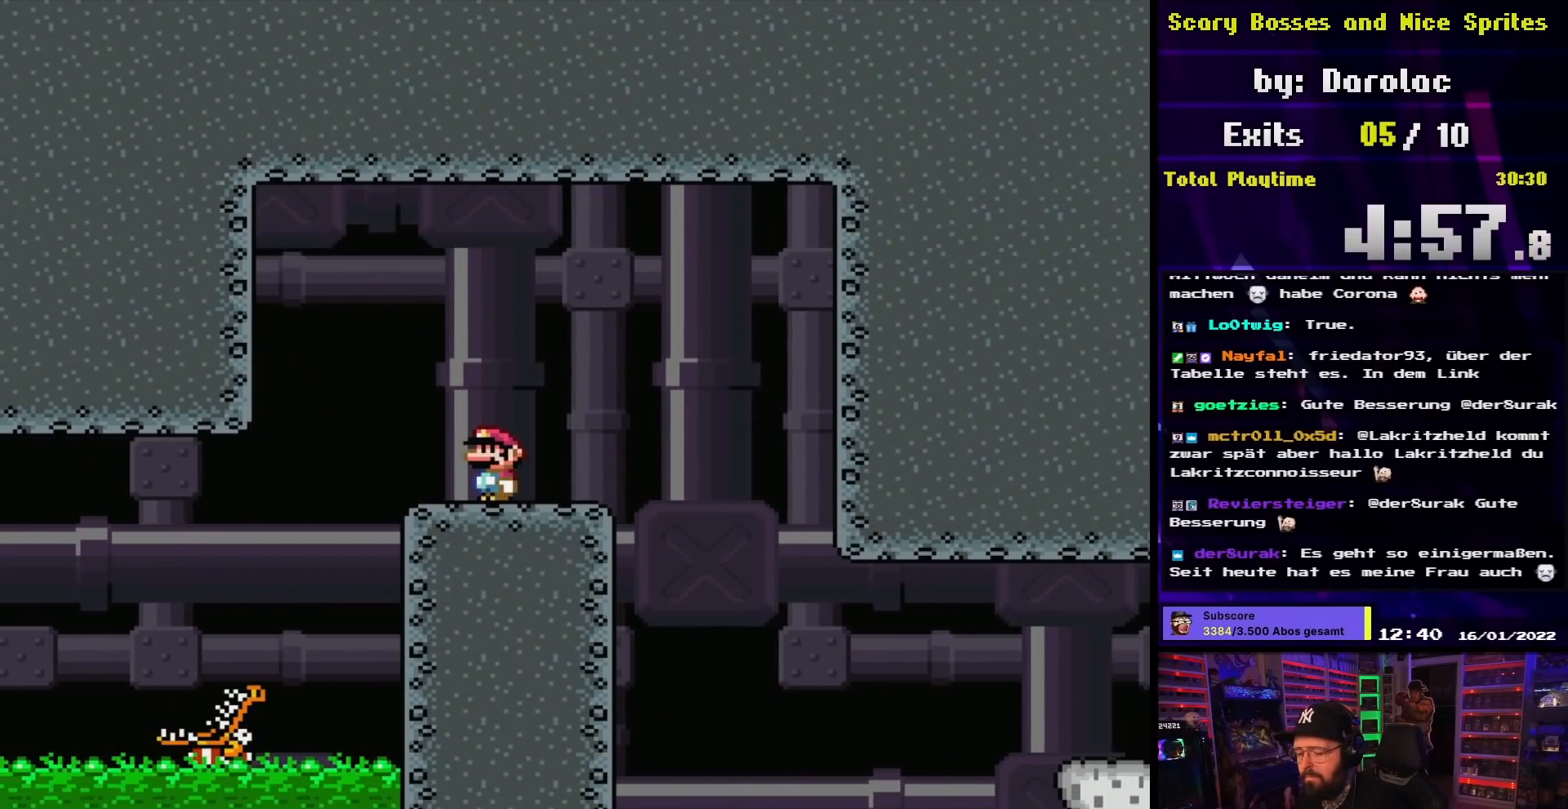
{"buttons": ["X"], "events": [[267, "DPAD_RIGHT", "down"], [383, "DPAD_RIGHT", "up"], [433, "A", "down"], [433, "X", "up"], [450, "A", "up"], [450, "X", "down"]]}
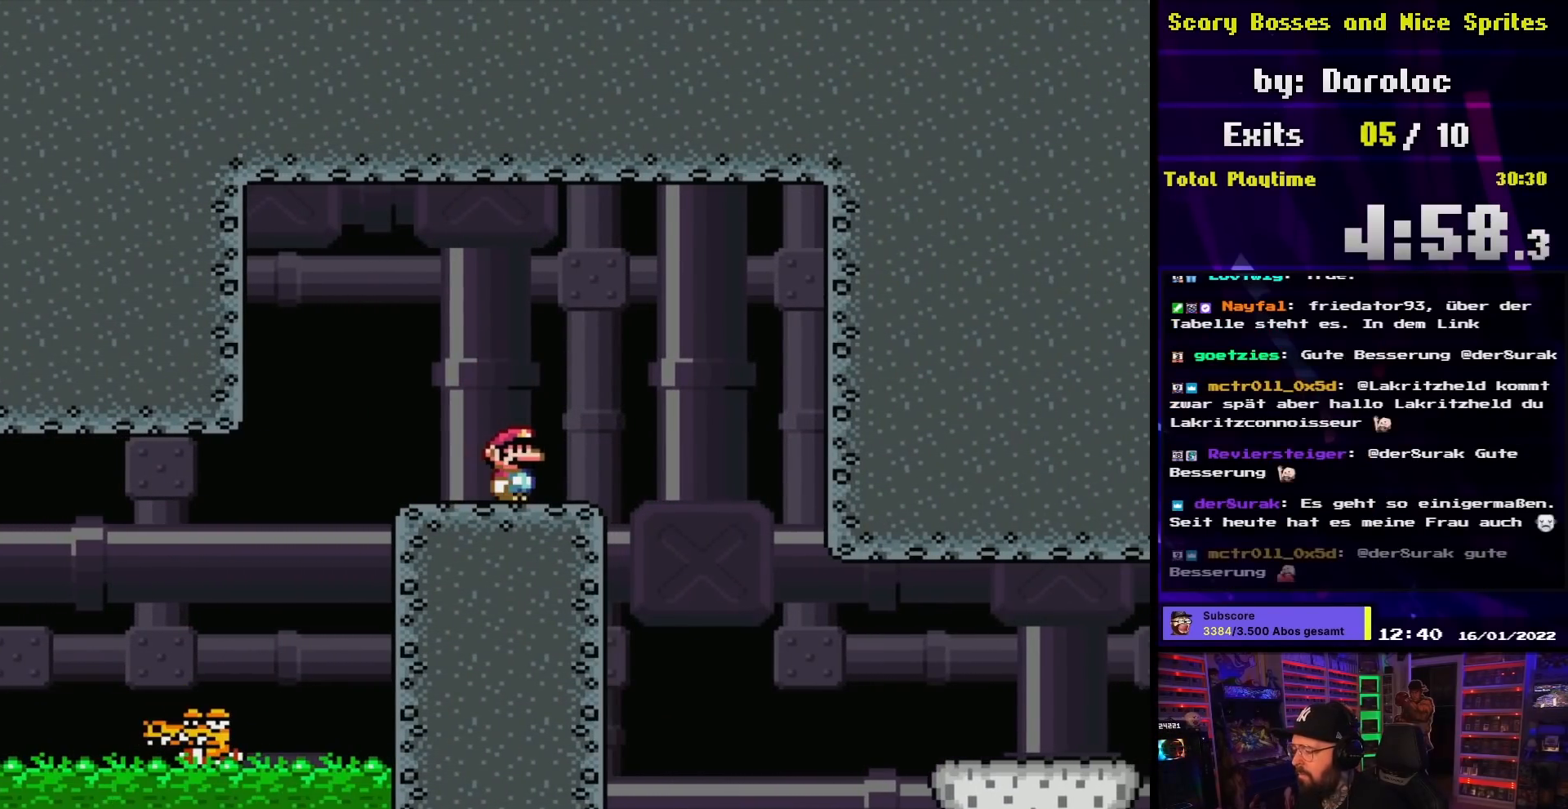
{"buttons": ["X", "DPAD_RIGHT"], "events": [[117, "DPAD_RIGHT", "down"], [150, "A", "down"], [200, "A", "up"]]}
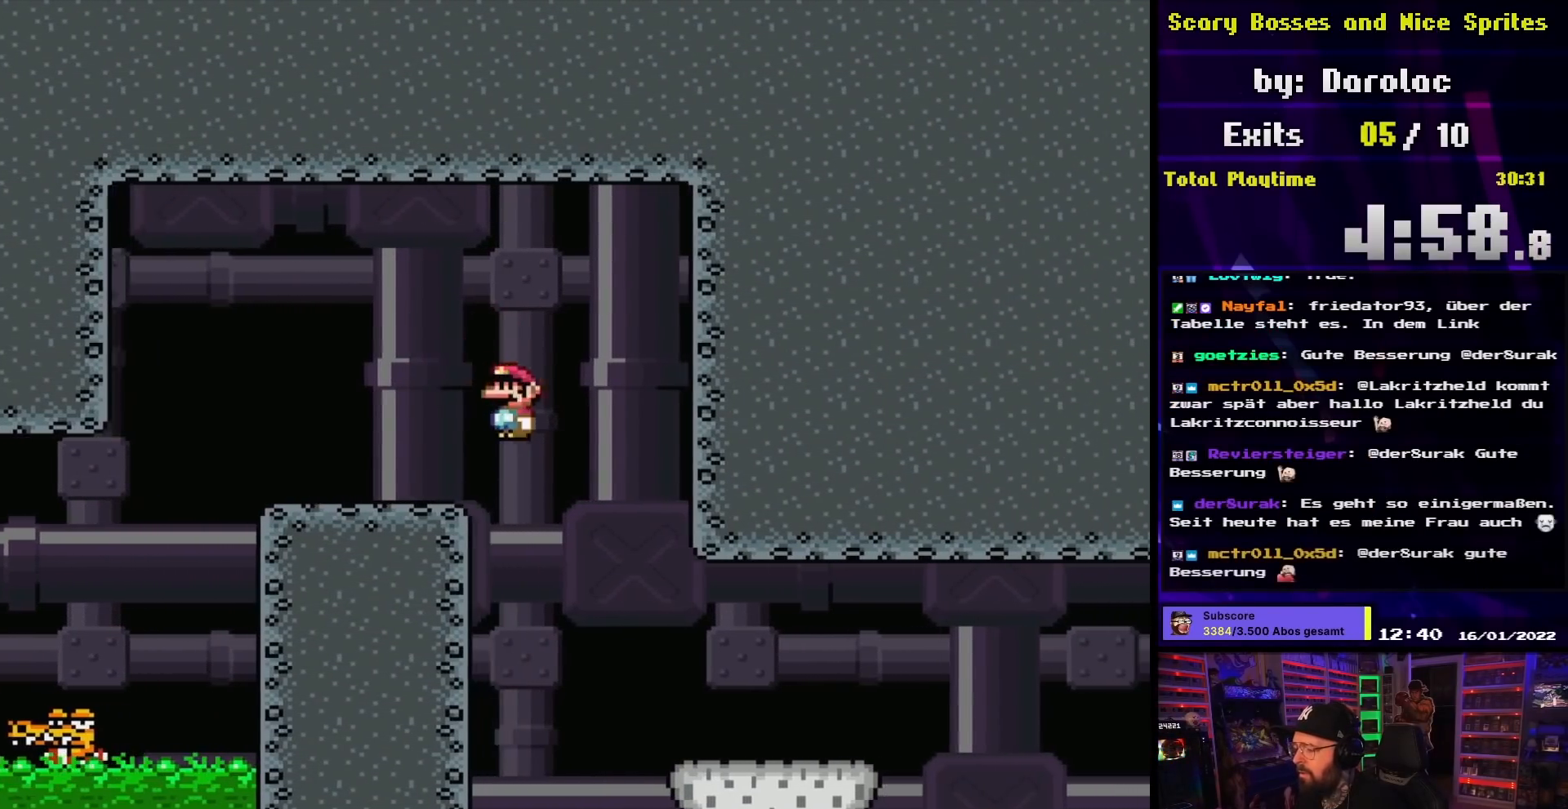
{"buttons": ["X"], "events": [[283, "DPAD_RIGHT", "up"], [300, "DPAD_LEFT", "down"], [417, "DPAD_LEFT", "up"]]}
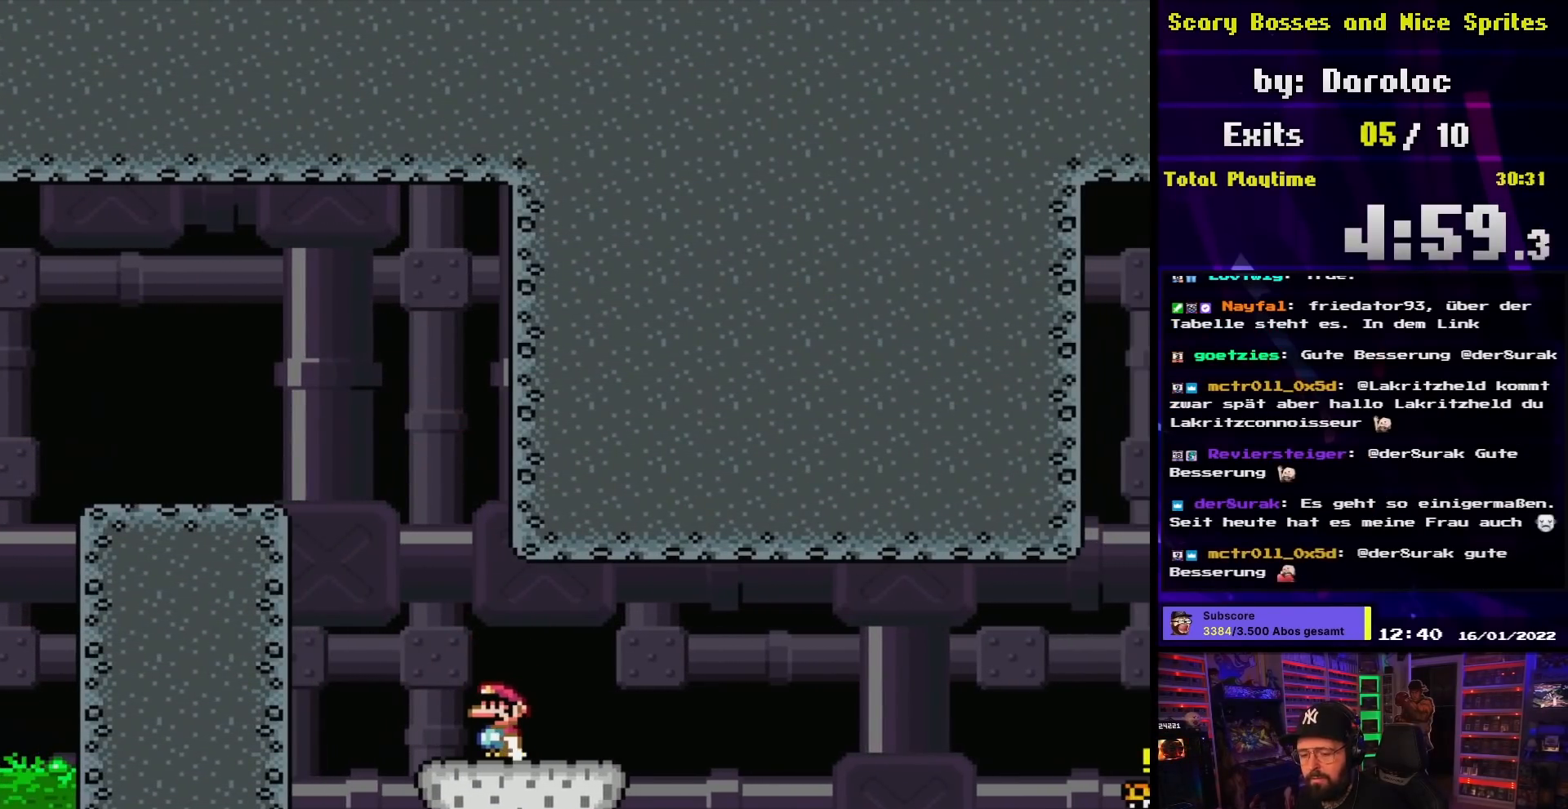
{"buttons": ["X"], "events": []}
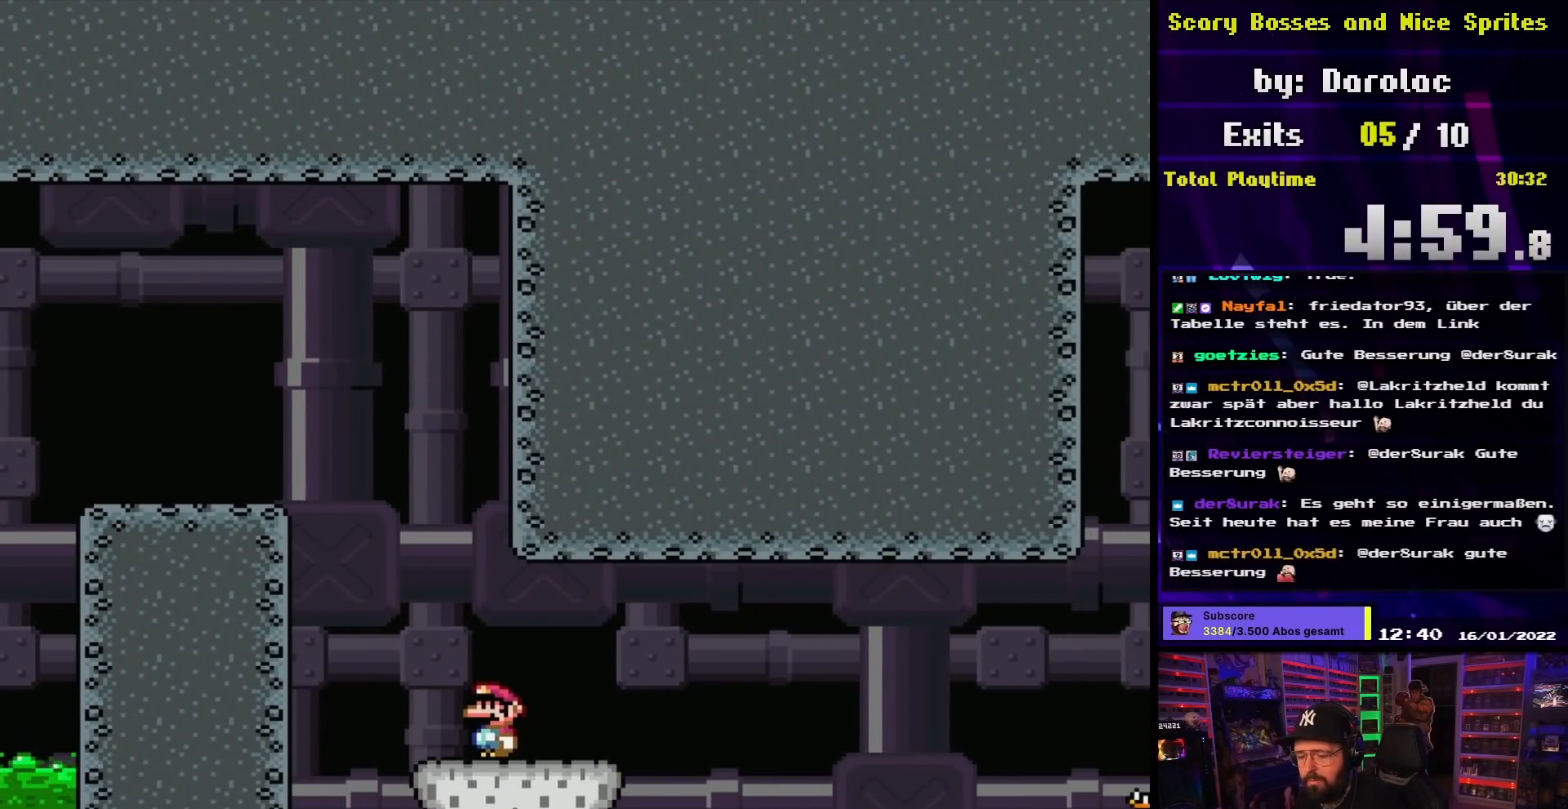
{"buttons": ["X"], "events": []}
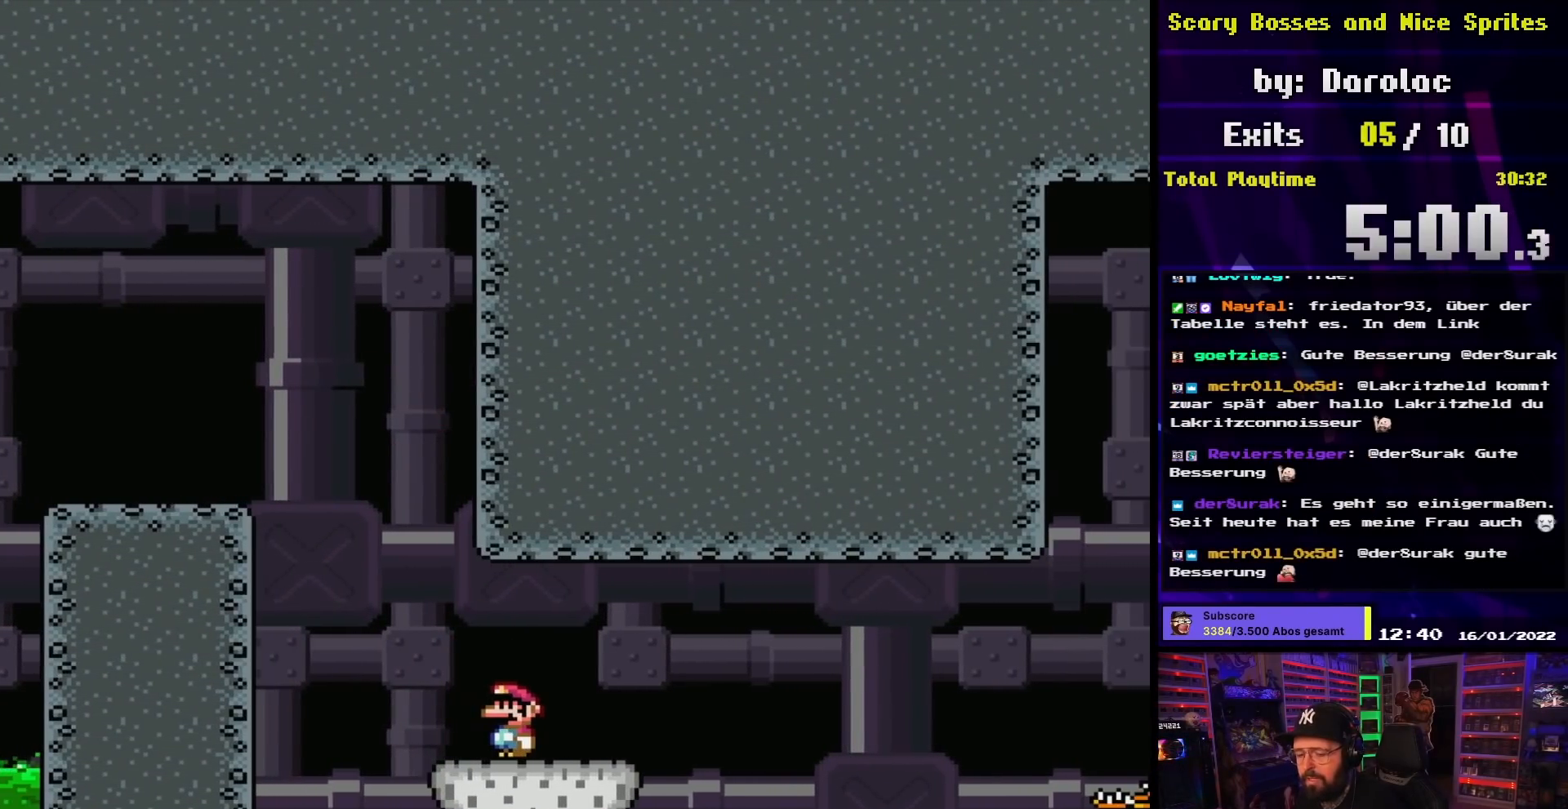
{"buttons": ["X"], "events": [[167, "DPAD_RIGHT", "down"], [267, "DPAD_RIGHT", "up"]]}
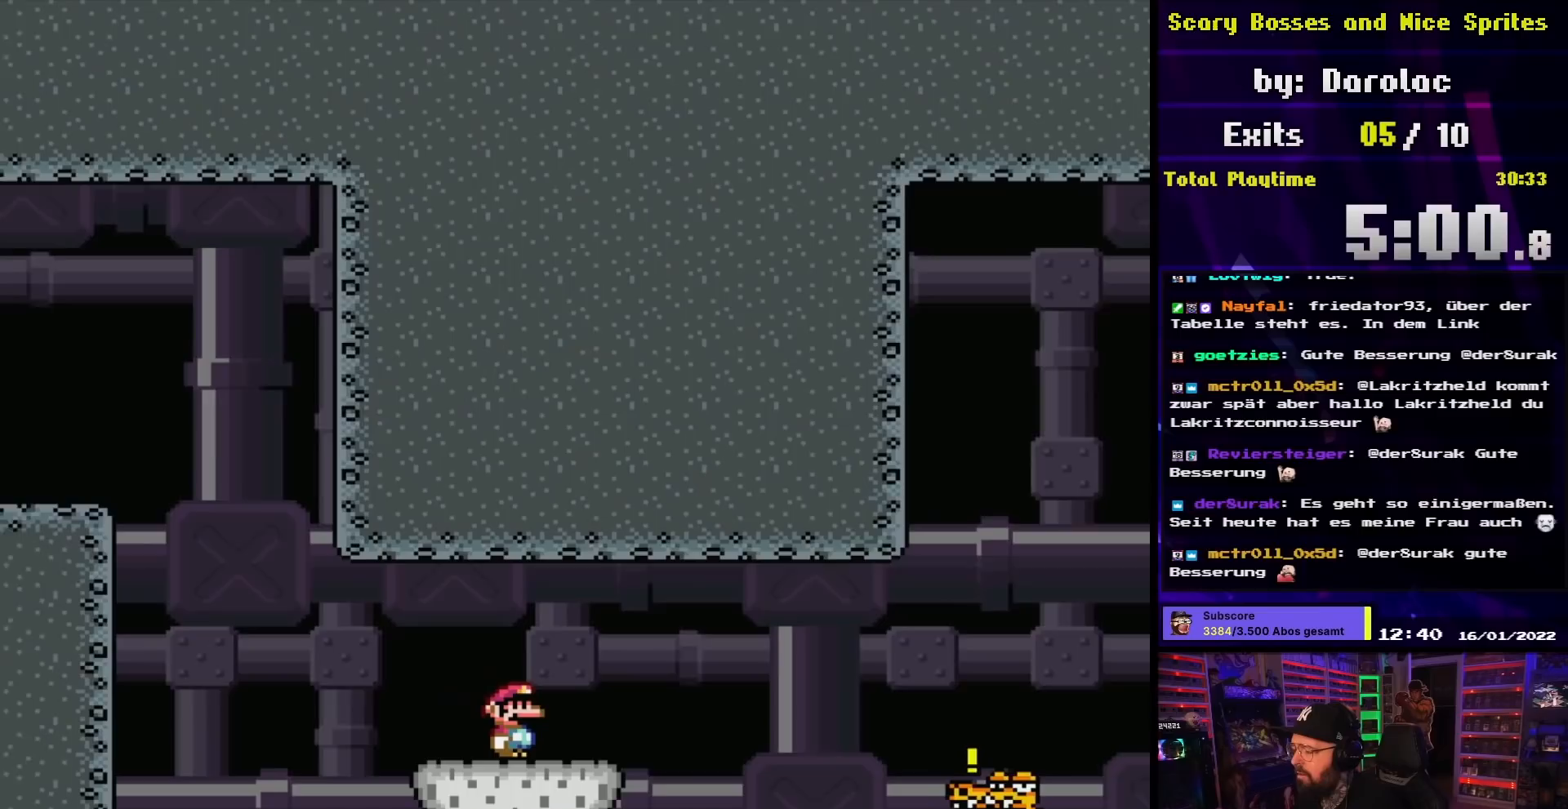
{"buttons": ["X"], "events": [[233, "A", "down"], [233, "X", "up"], [250, "A", "up"], [250, "X", "down"]]}
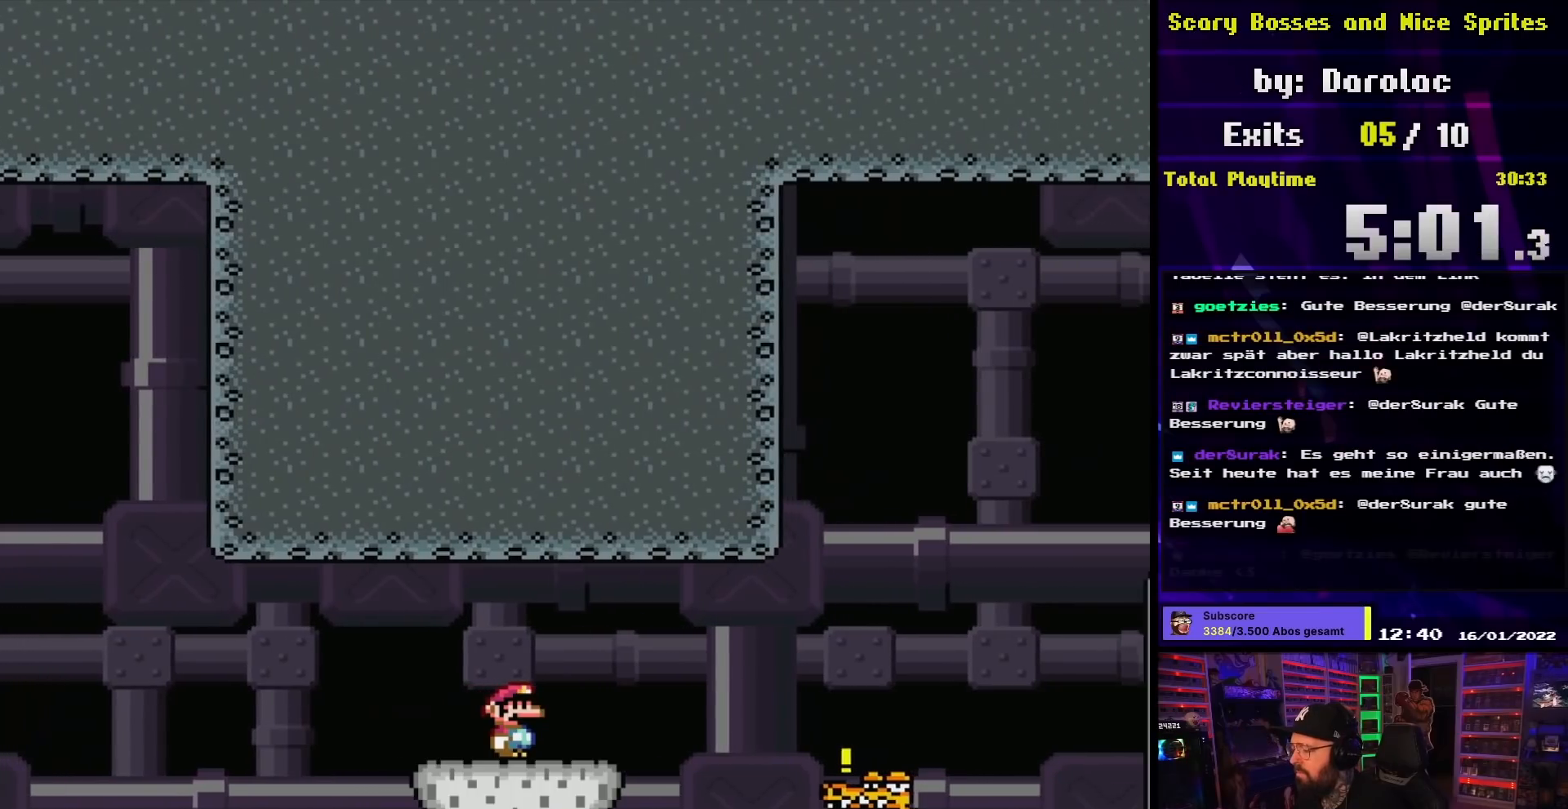
{"buttons": ["X", "DPAD_RIGHT"], "events": [[417, "DPAD_RIGHT", "down"]]}
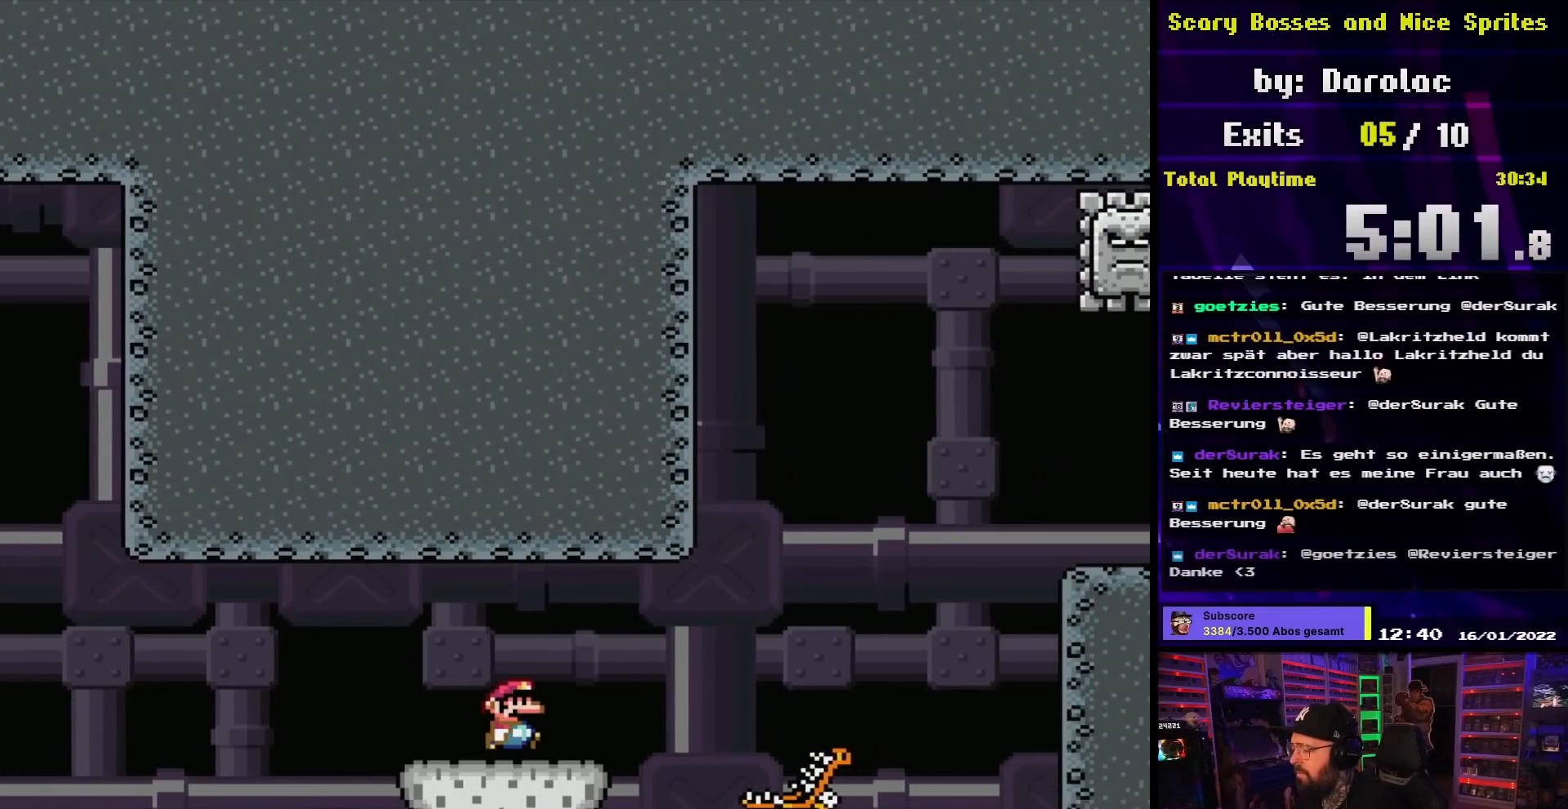
{"buttons": ["X", "DPAD_RIGHT"], "events": [[150, "A", "down"], [450, "A", "up"]]}
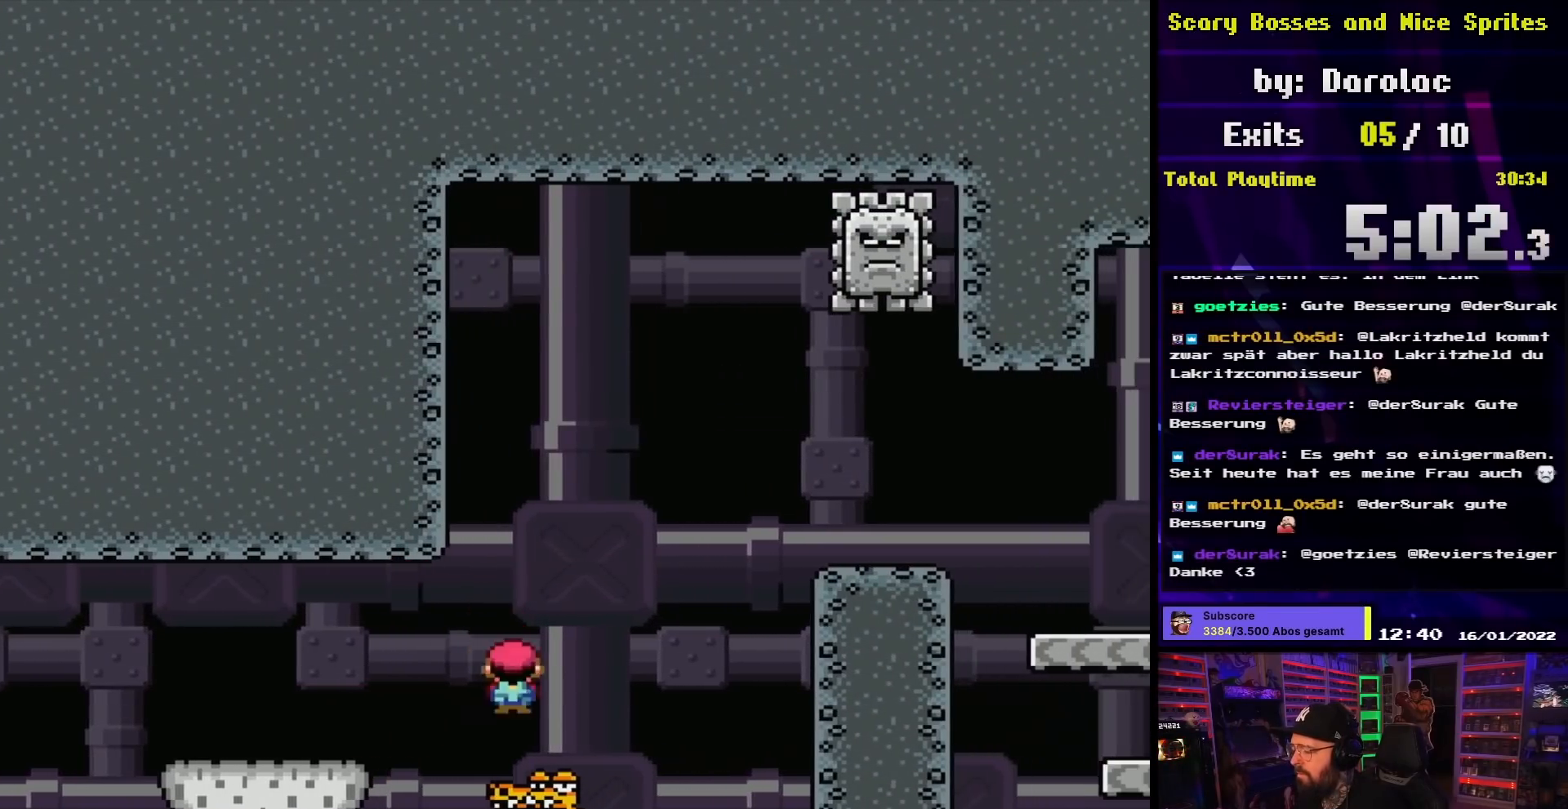
{"buttons": ["A", "X", "DPAD_LEFT"], "events": [[33, "A", "down"], [100, "DPAD_LEFT", "down"], [100, "X", "up"], [117, "DPAD_LEFT", "up"], [117, "X", "down"], [383, "DPAD_RIGHT", "up"], [383, "DPAD_UP", "down"], [400, "DPAD_LEFT", "down"], [400, "DPAD_UP", "up"]]}
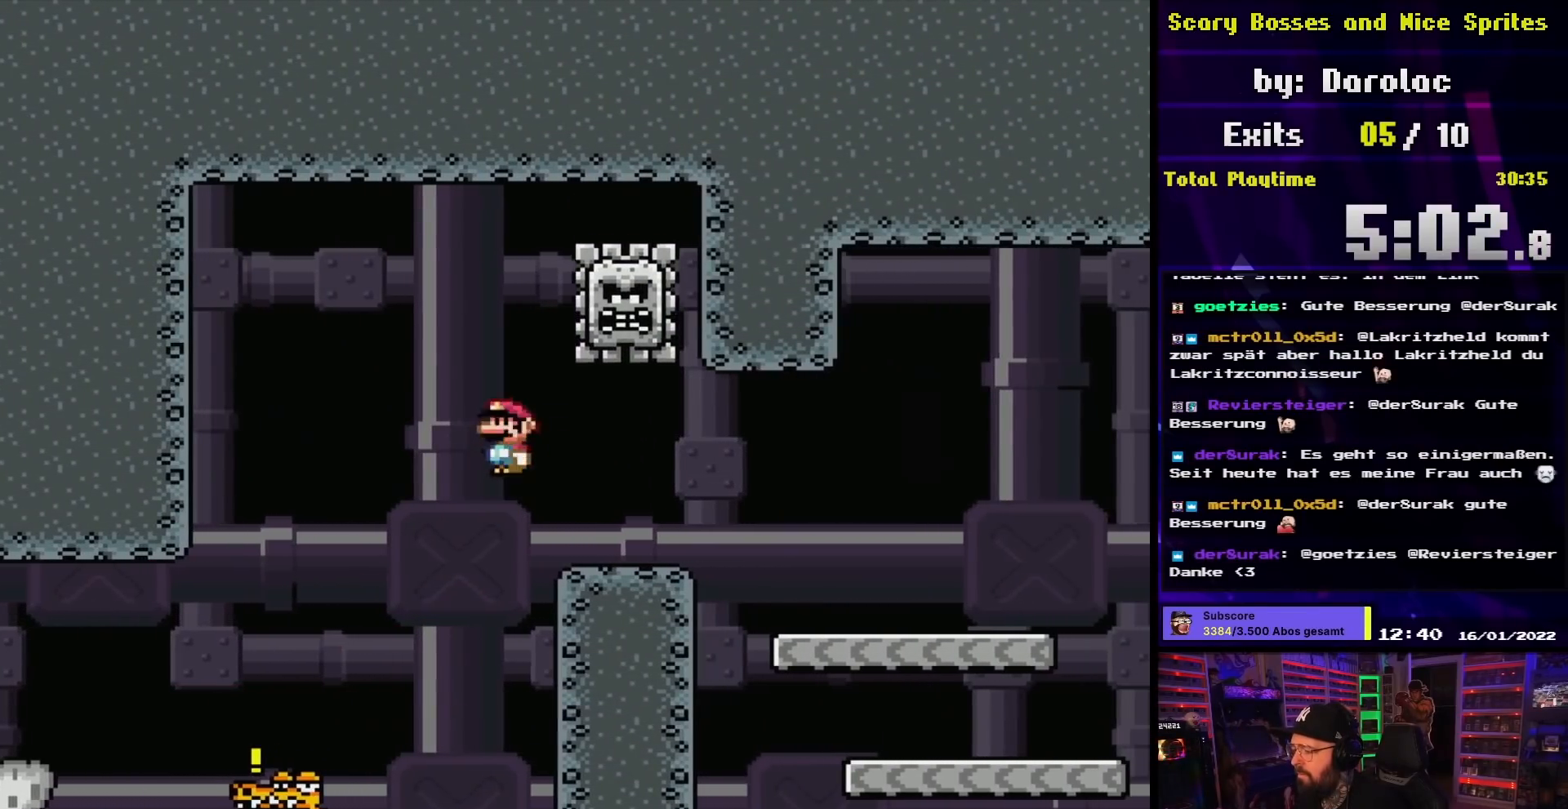
{"buttons": ["X", "DPAD_LEFT"], "events": [[33, "DPAD_LEFT", "up"], [50, "DPAD_RIGHT", "down"], [150, "DPAD_RIGHT", "up"], [350, "A", "up"], [450, "DPAD_LEFT", "down"]]}
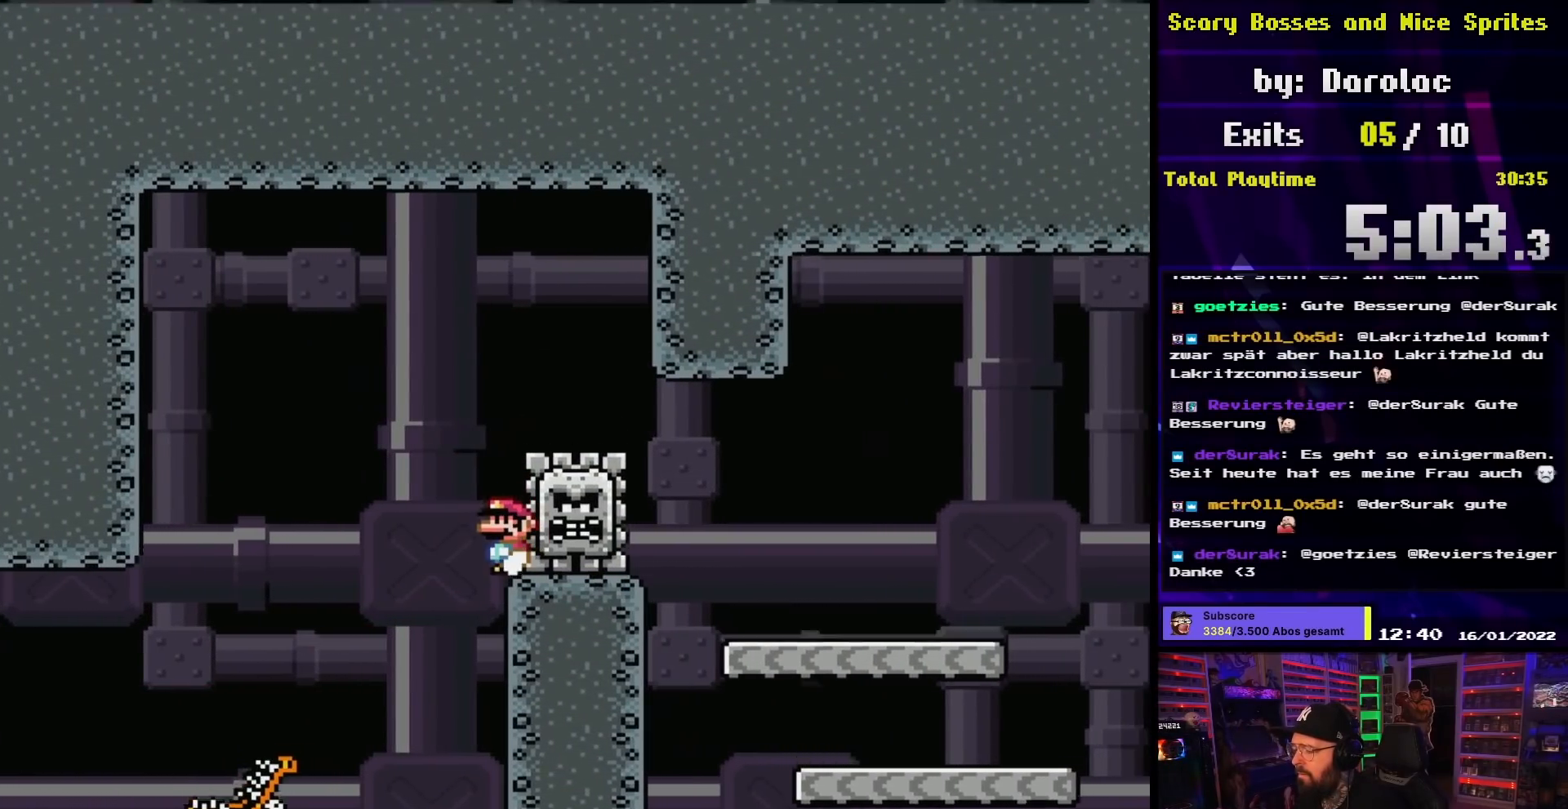
{"buttons": ["X"], "events": [[17, "DPAD_LEFT", "up"]]}
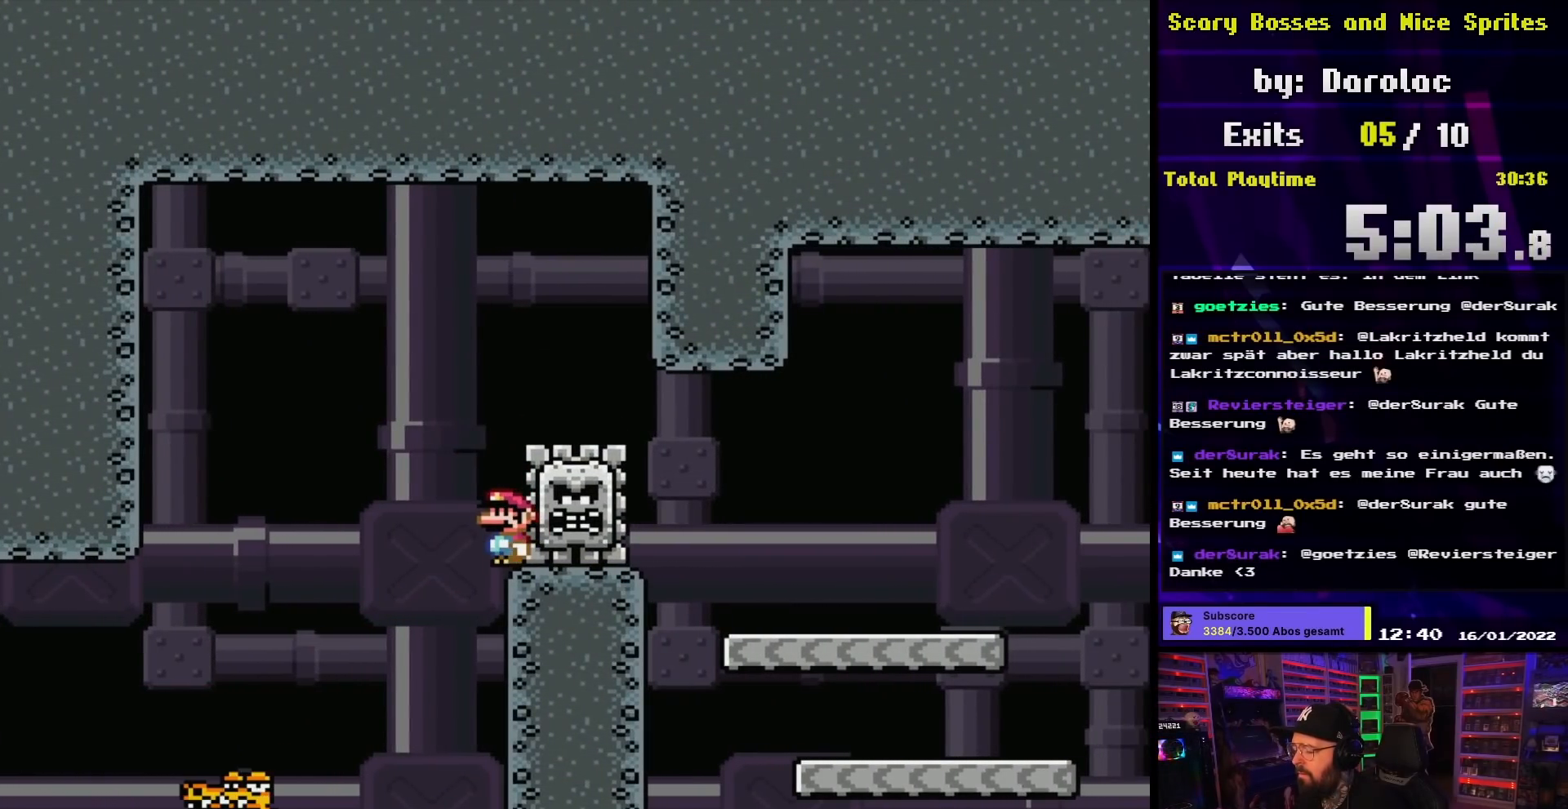
{"buttons": ["X"], "events": []}
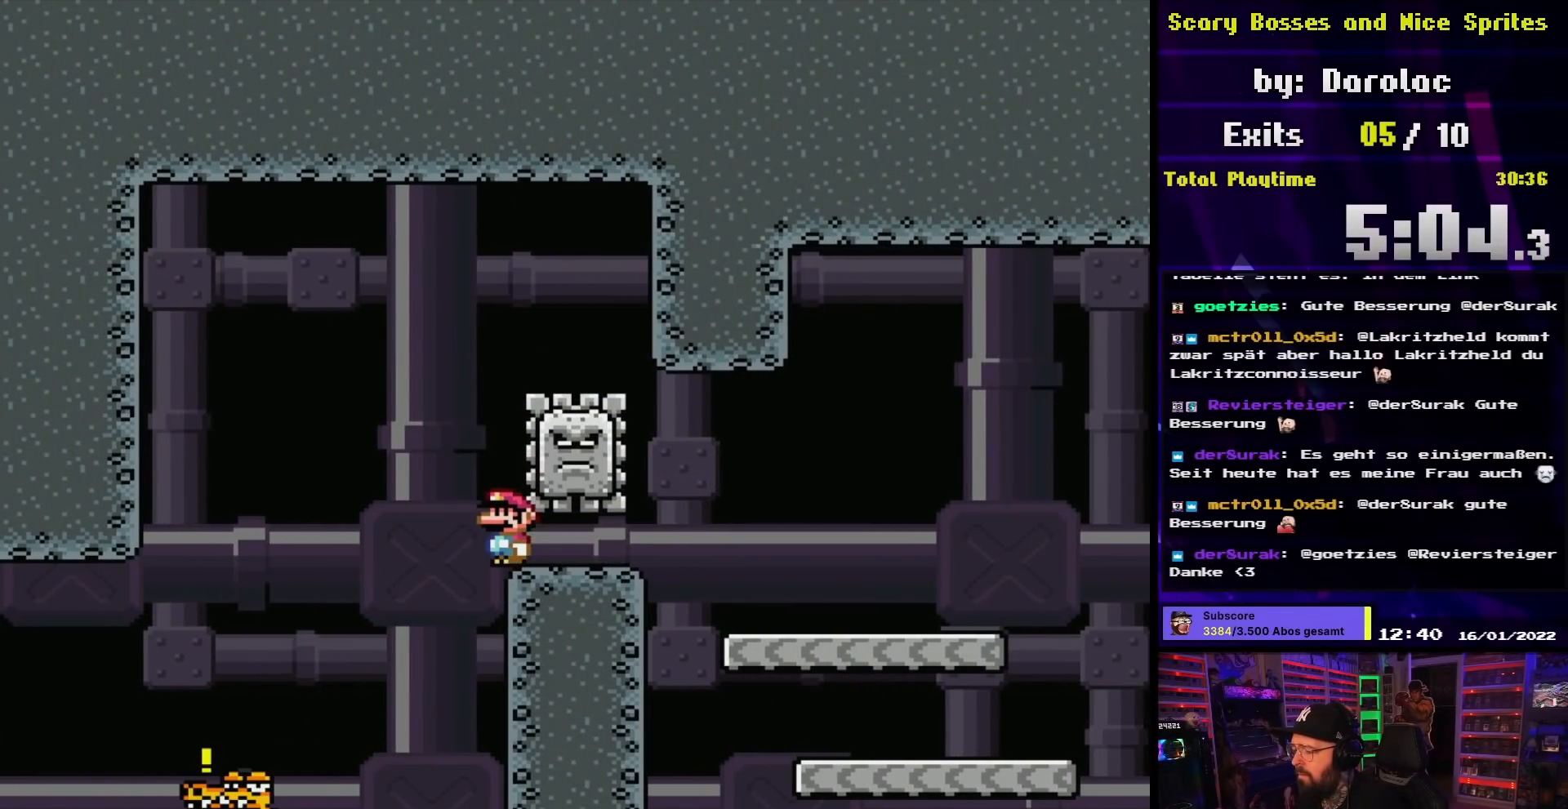
{"buttons": ["X", "DPAD_RIGHT"], "events": [[233, "DPAD_RIGHT", "down"]]}
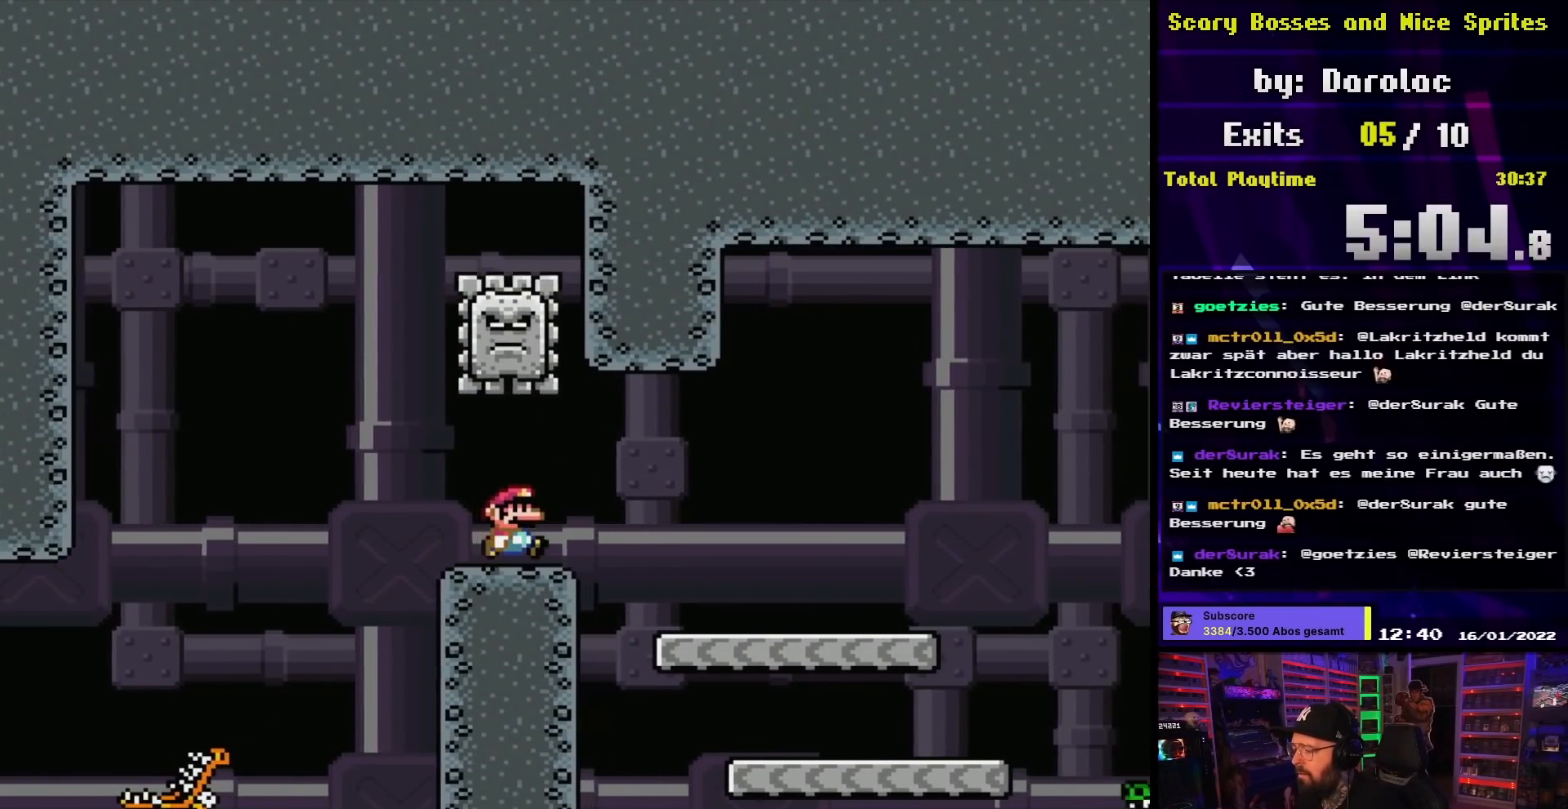
{"buttons": ["X", "DPAD_RIGHT"], "events": [[117, "A", "down"], [500, "A", "up"]]}
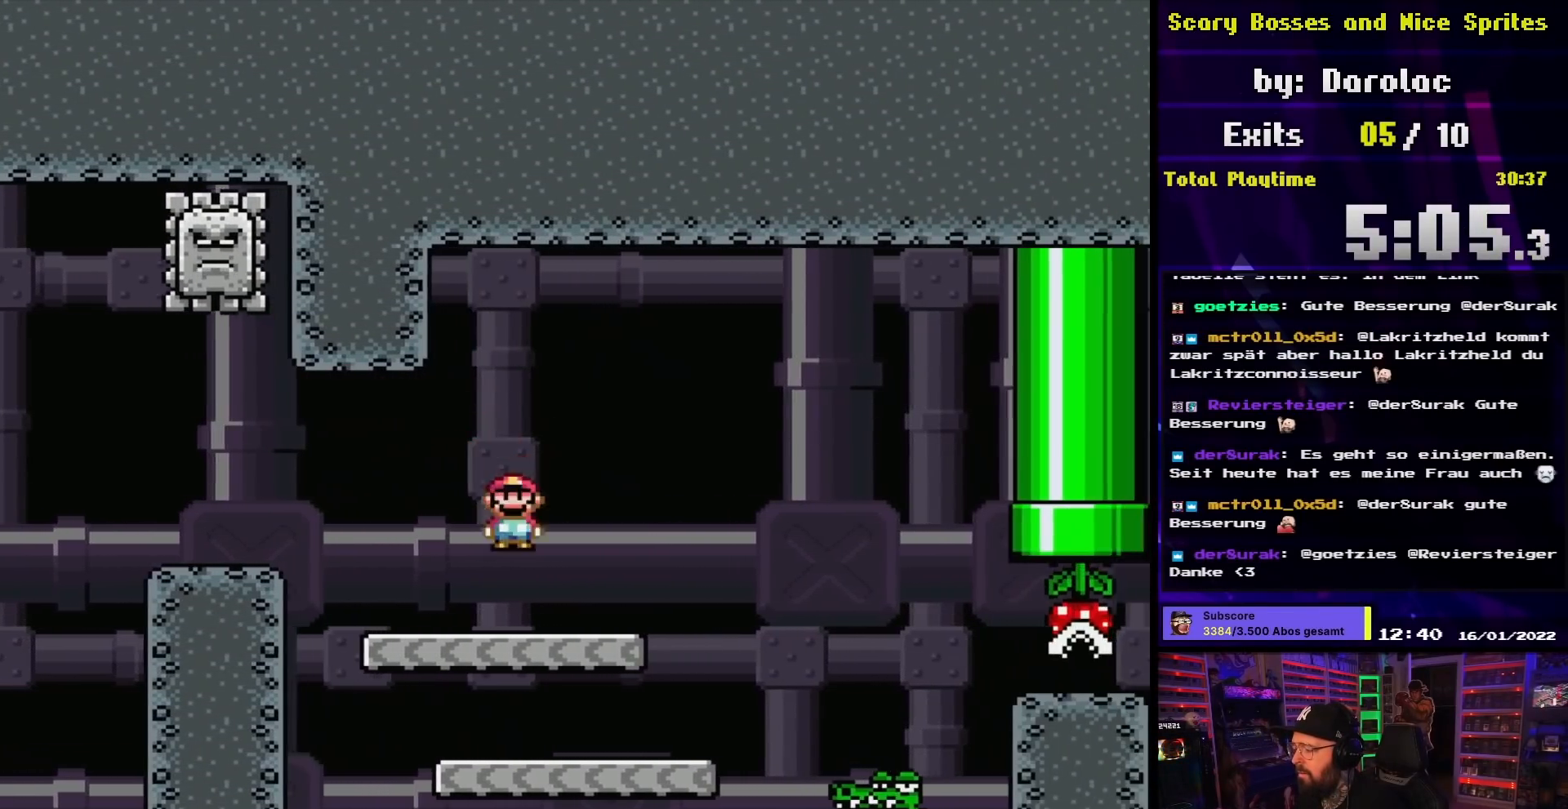
{"buttons": ["A", "X", "DPAD_LEFT"], "events": [[267, "A", "down"], [400, "A", "up"], [417, "DPAD_RIGHT", "up"], [417, "DPAD_UP", "down"], [433, "DPAD_LEFT", "down"], [433, "DPAD_UP", "up"], [500, "A", "down"]]}